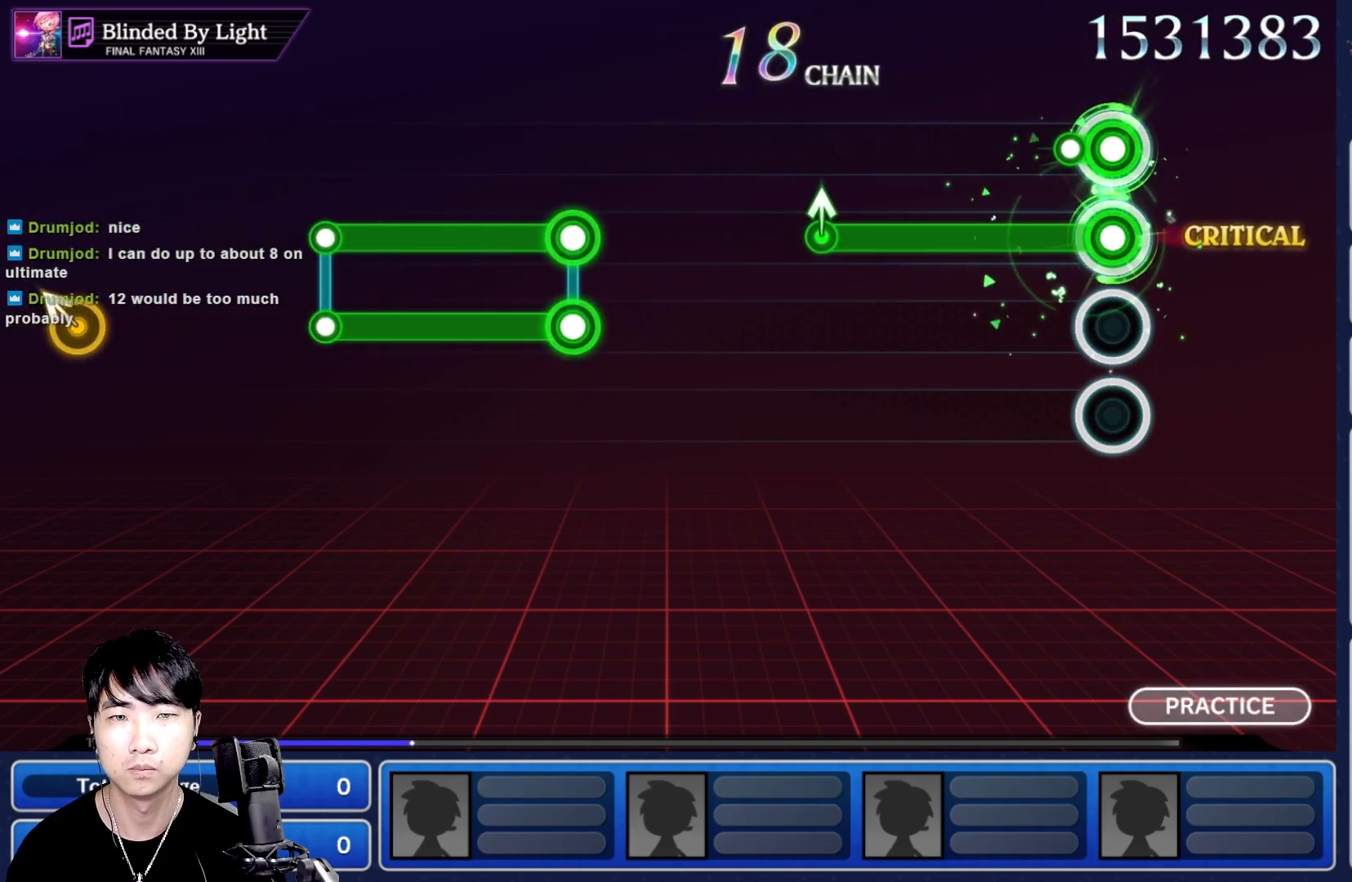
Gameplay with a controller (Nintendo layout); each line is a JSON object with the inputs held at the frame after it (dt_ms = milliseconds from this image to that frame). "events" lists button and stick changes between this image and that frame as [ms after this image, input, new state], when the widget could be followed in between. Not read: L3 R3 SELECT START.
{"dt_ms": 500, "buttons": ["L1"], "left_stick": "center", "right_stick": "center", "events": [[117, "R1", "up"]]}
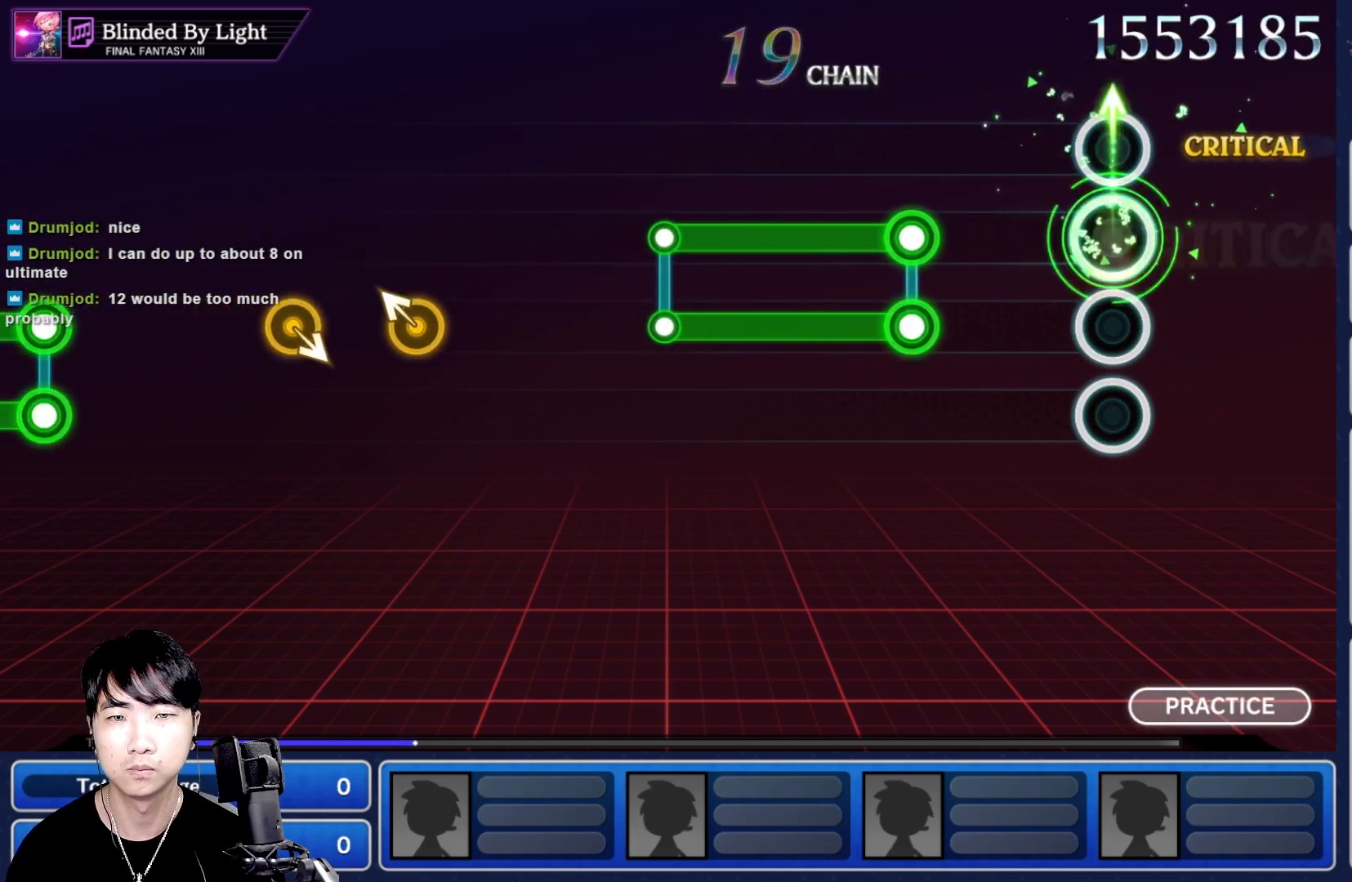
{"dt_ms": 500, "buttons": ["L1", "R1"], "left_stick": "center", "right_stick": "center", "events": [[83, "L1", "up"], [317, "L1", "down"], [333, "R1", "down"]]}
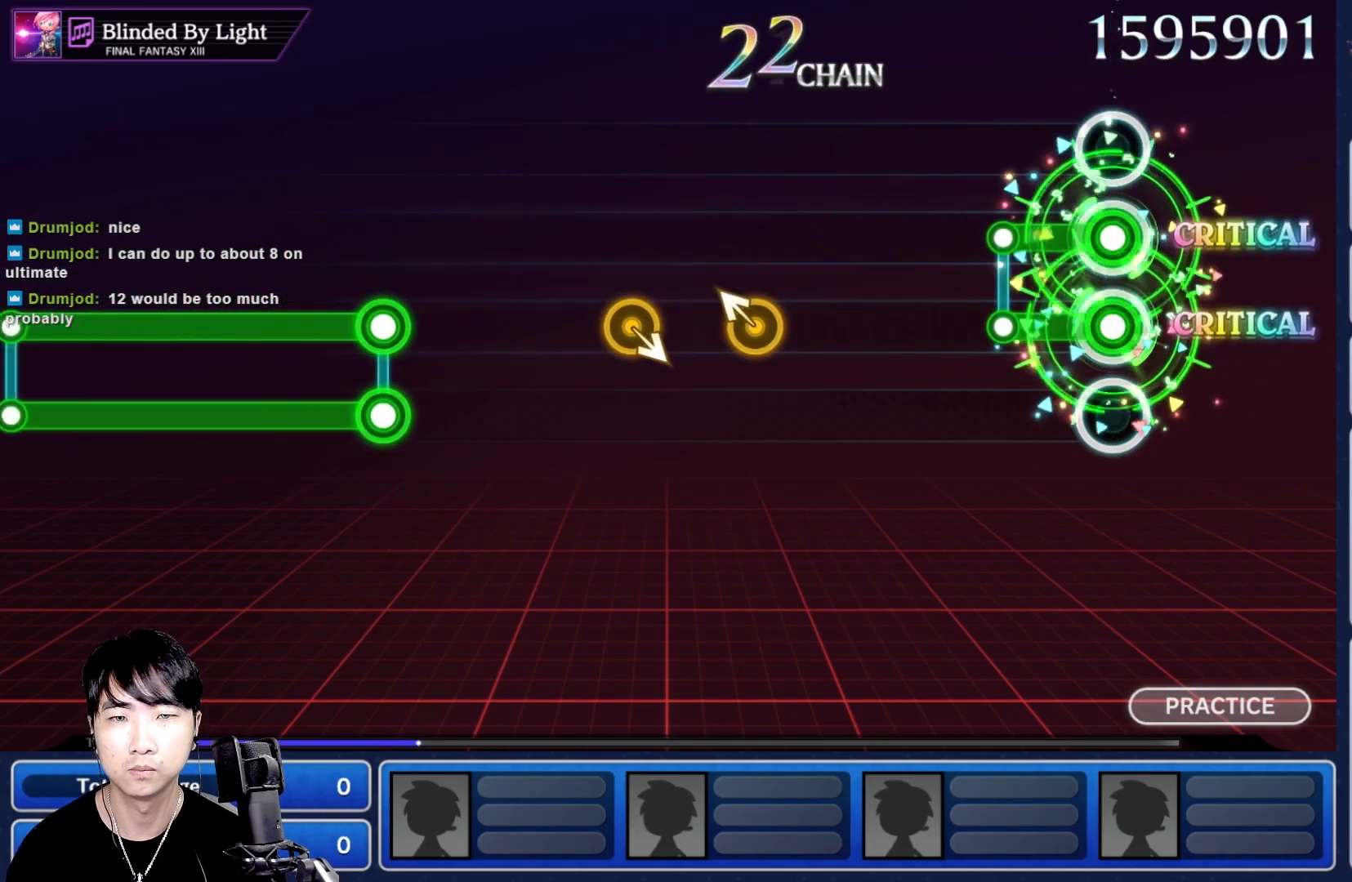
{"dt_ms": 500, "buttons": [], "left_stick": "center", "right_stick": "center", "events": [[217, "L1", "up"], [217, "R1", "up"]]}
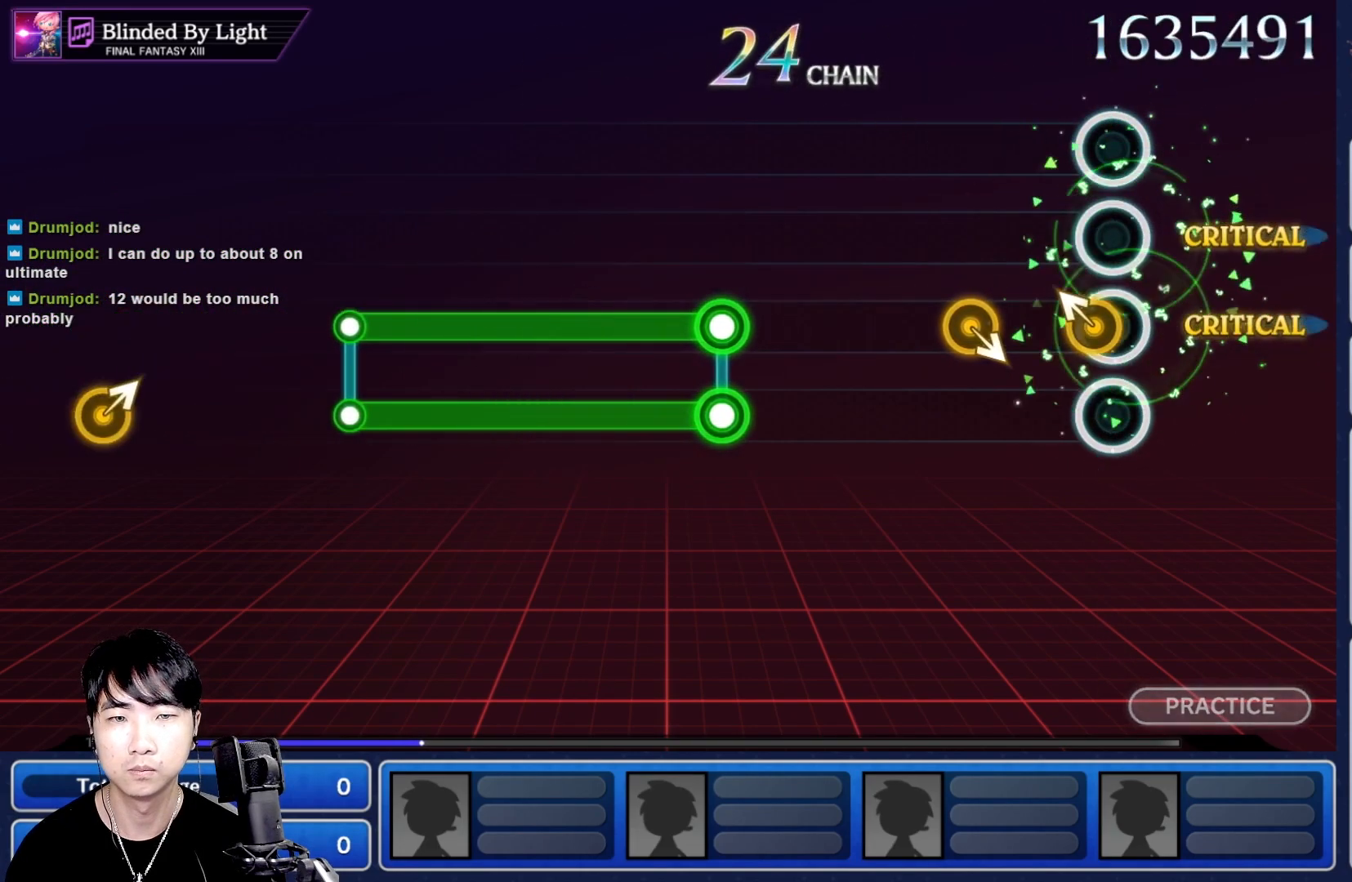
{"dt_ms": 500, "buttons": [], "left_stick": "center", "right_stick": "center", "events": [[50, "left_stick", "up"], [150, "left_stick", "center"], [217, "DPAD_UP", "down"], [300, "DPAD_UP", "up"]]}
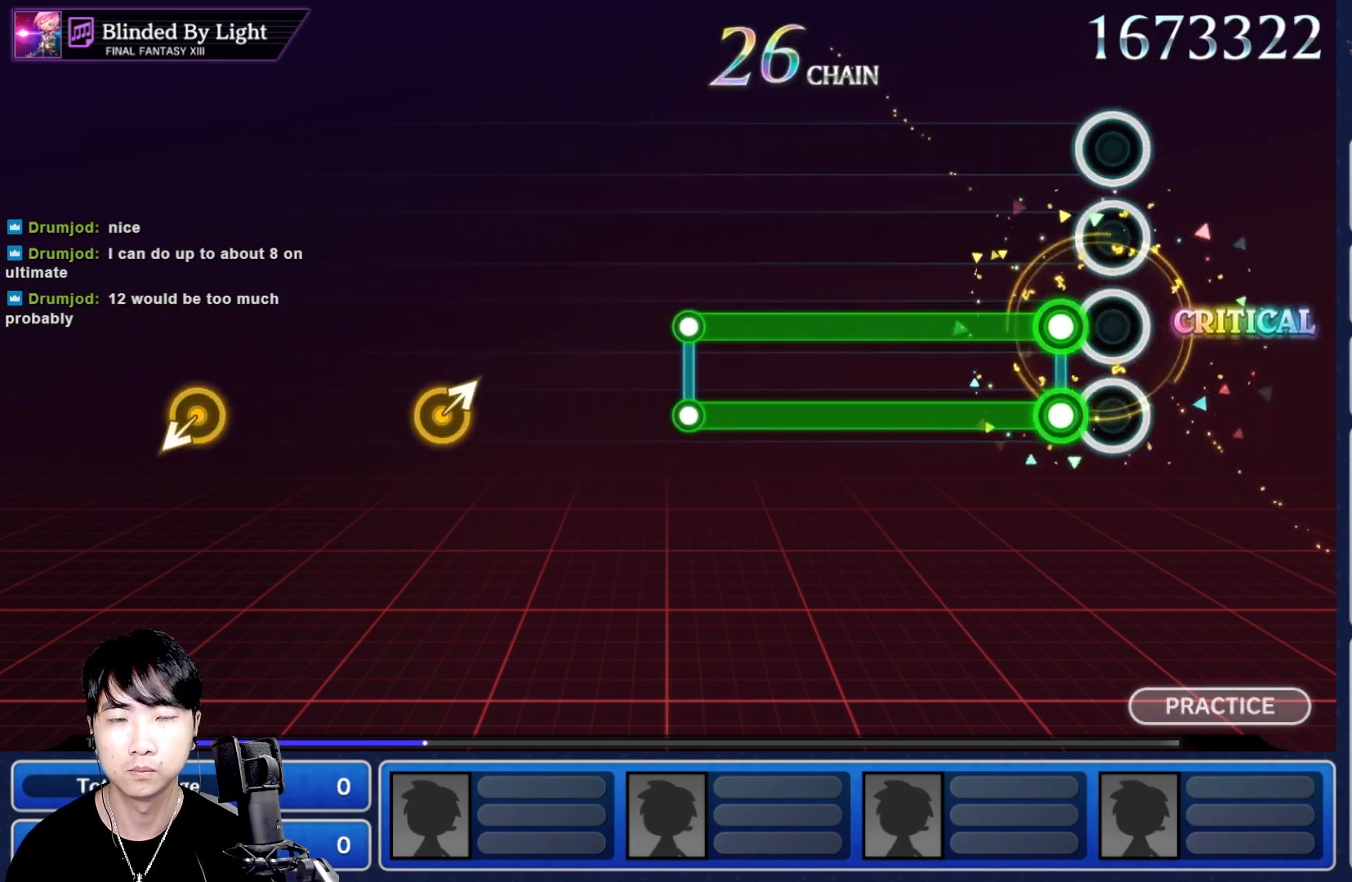
{"dt_ms": 500, "buttons": ["L1", "R1"], "left_stick": "center", "right_stick": "center", "events": [[67, "L1", "down"], [83, "R1", "down"]]}
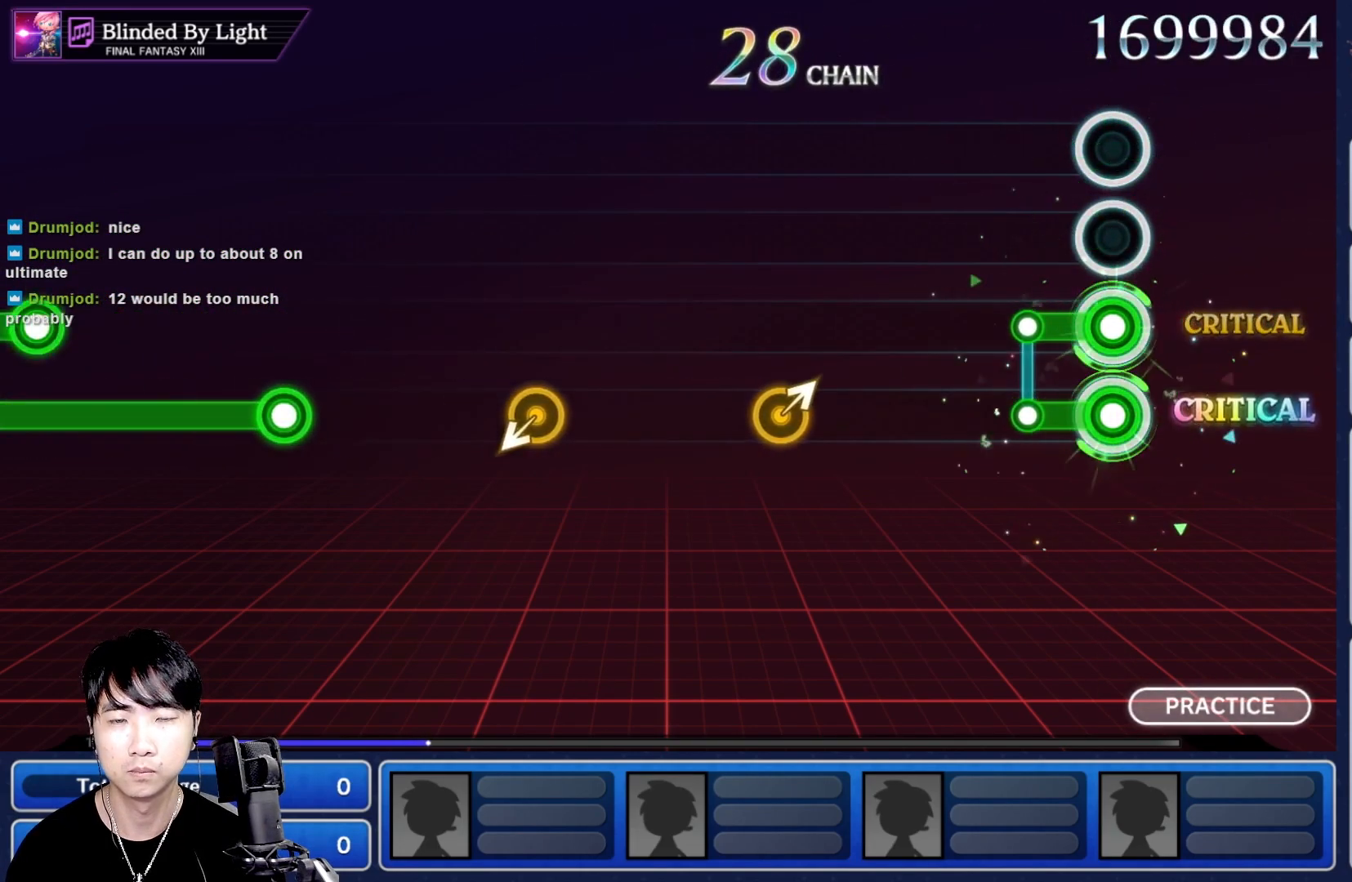
{"dt_ms": 500, "buttons": [], "left_stick": "center", "right_stick": "center", "events": [[150, "R1", "up"], [167, "L1", "up"]]}
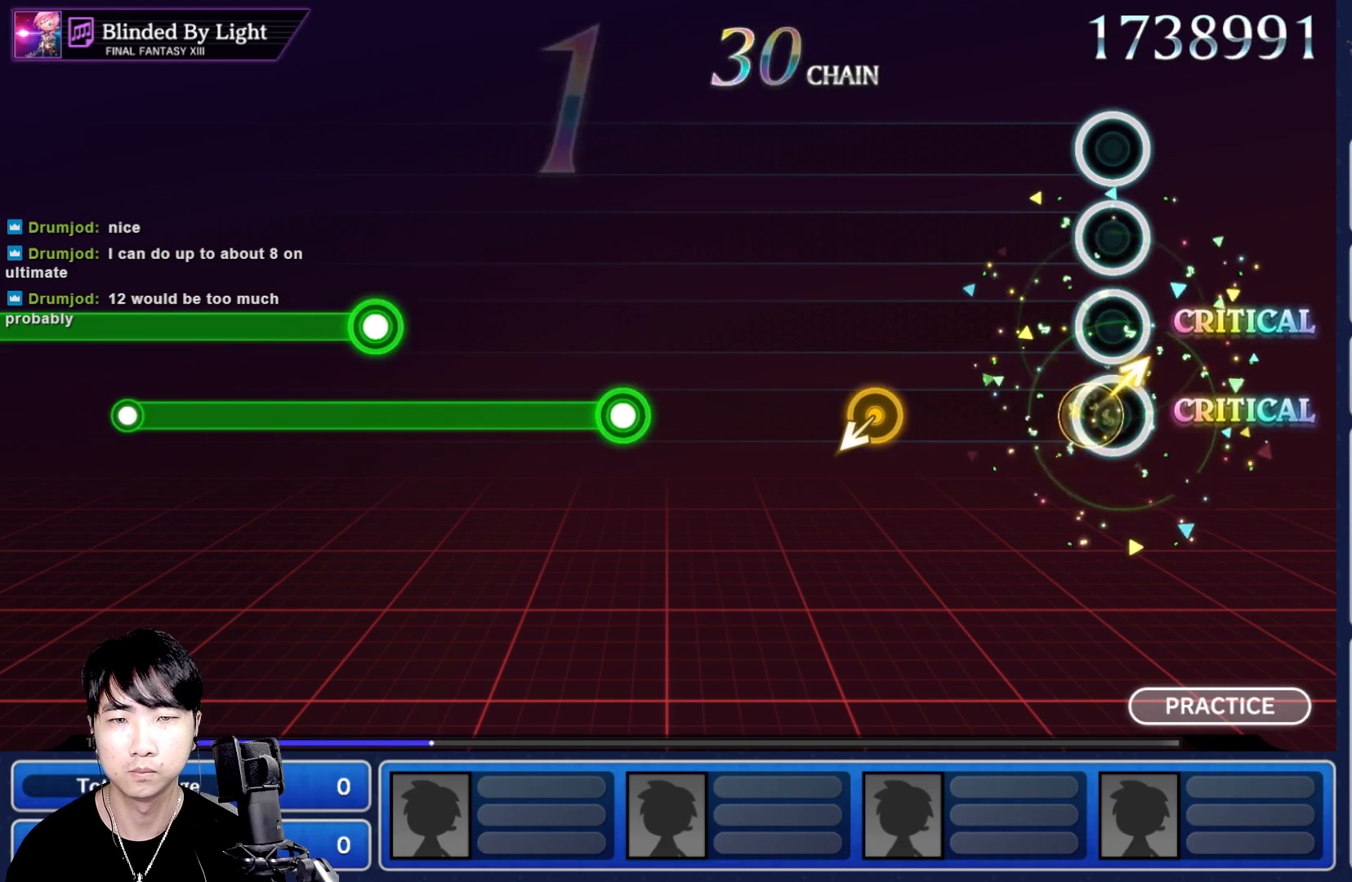
{"dt_ms": 500, "buttons": [], "left_stick": "center", "right_stick": "center", "events": []}
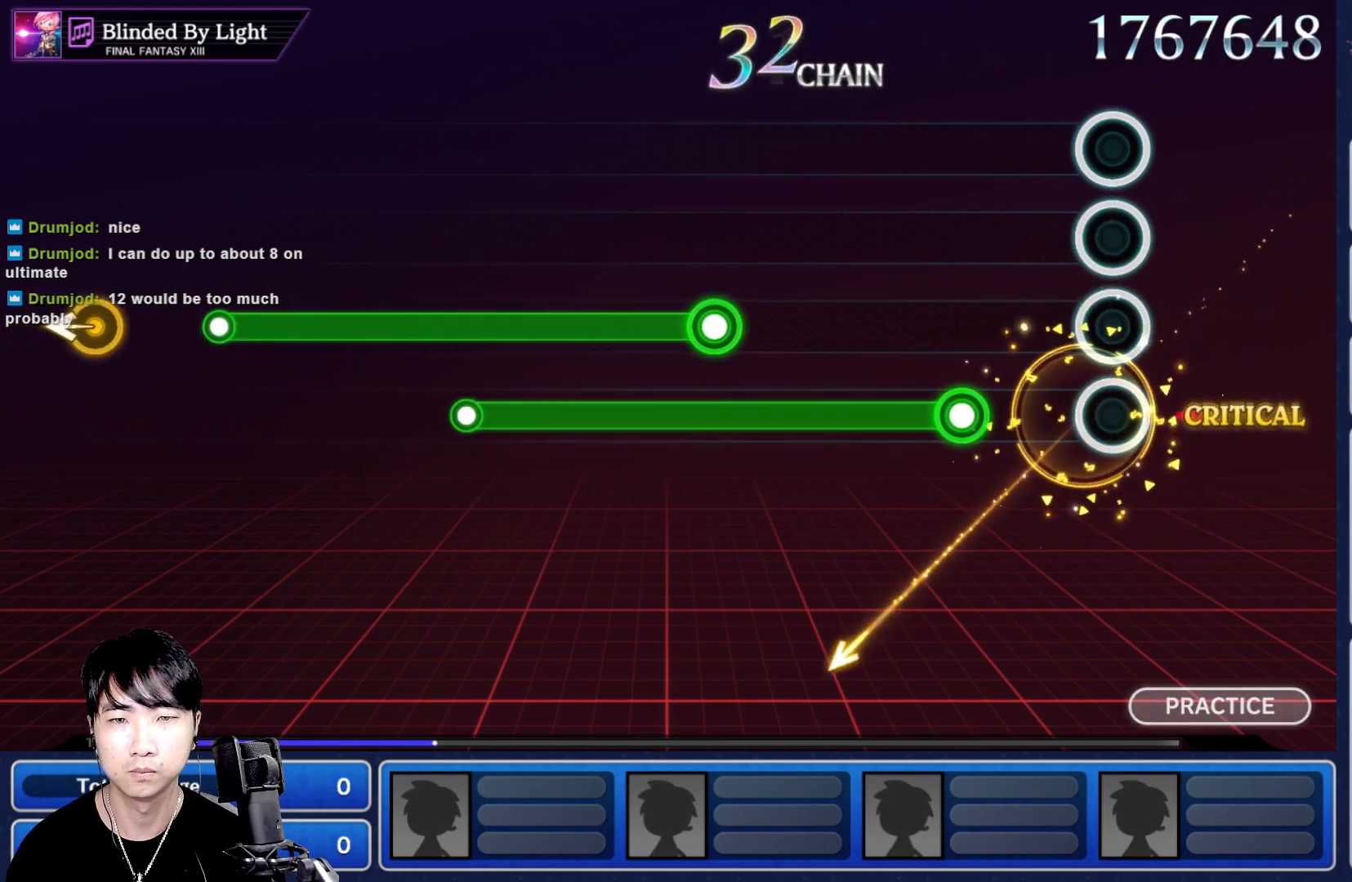
{"dt_ms": 500, "buttons": ["R1"], "left_stick": "center", "right_stick": "center", "events": [[200, "R1", "down"]]}
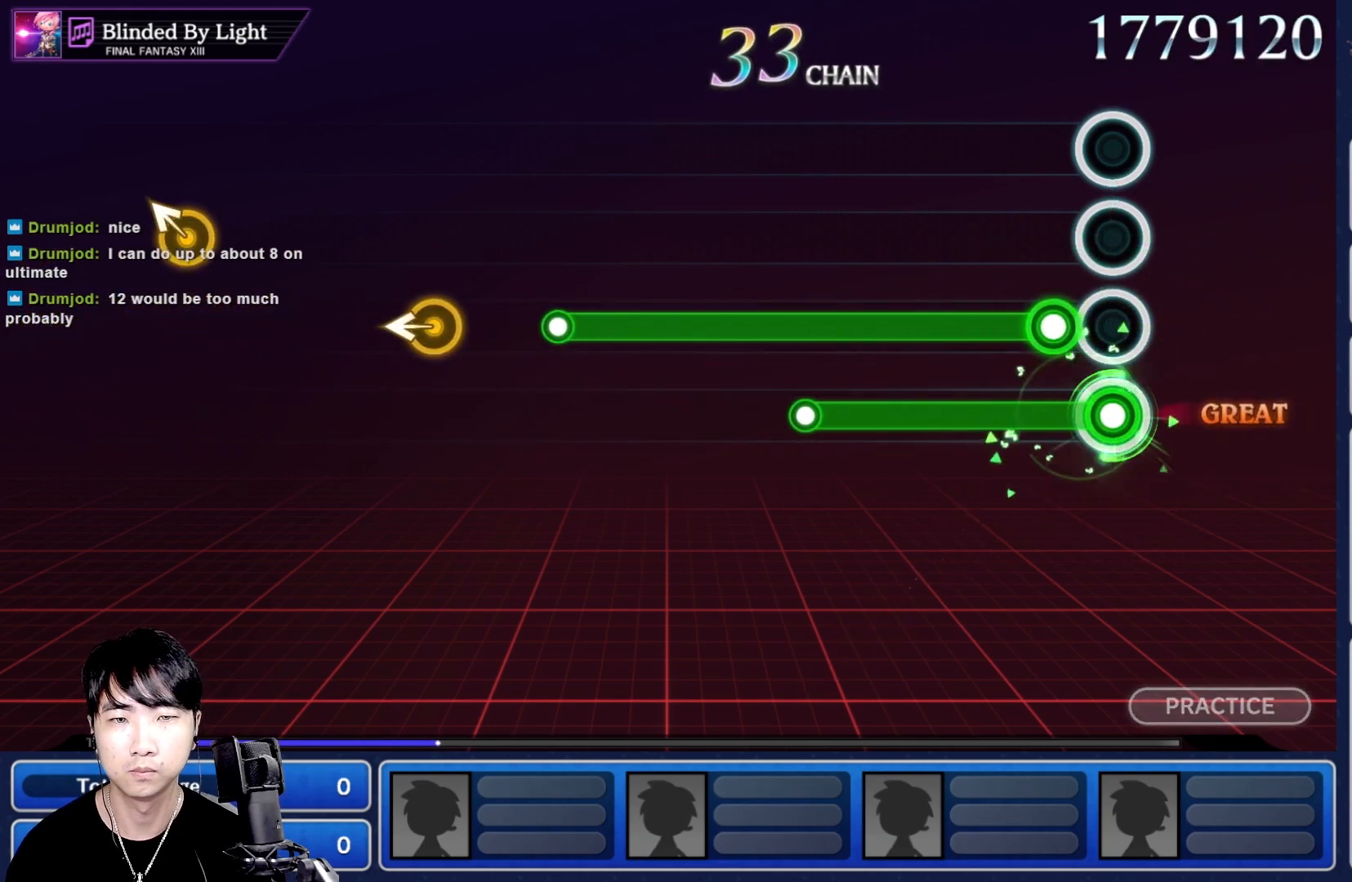
{"dt_ms": 500, "buttons": ["L1", "R1"], "left_stick": "center", "right_stick": "center", "events": [[100, "L1", "down"]]}
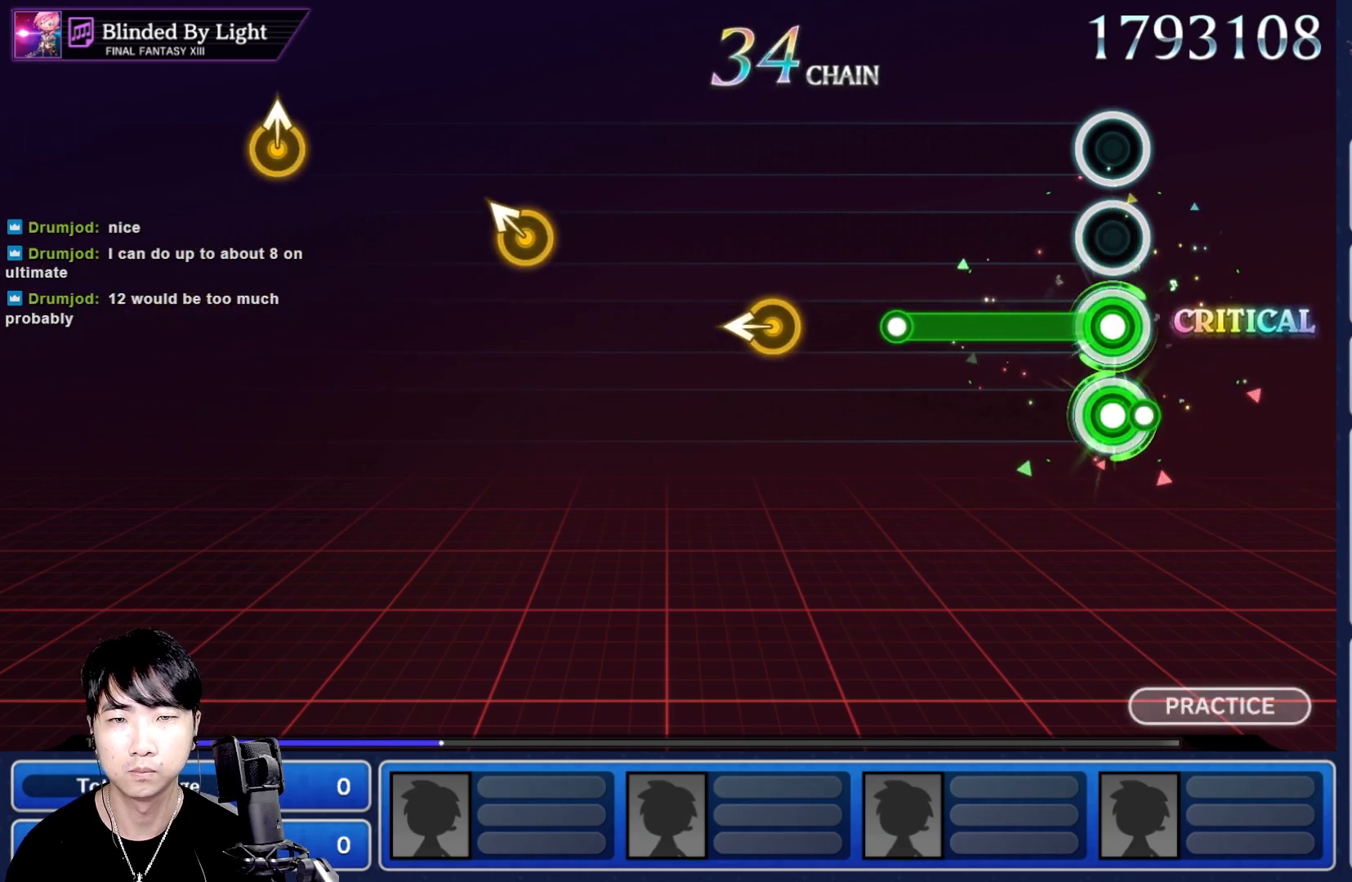
{"dt_ms": 500, "buttons": [], "left_stick": "center", "right_stick": "center", "events": [[17, "R1", "up"], [433, "L1", "up"]]}
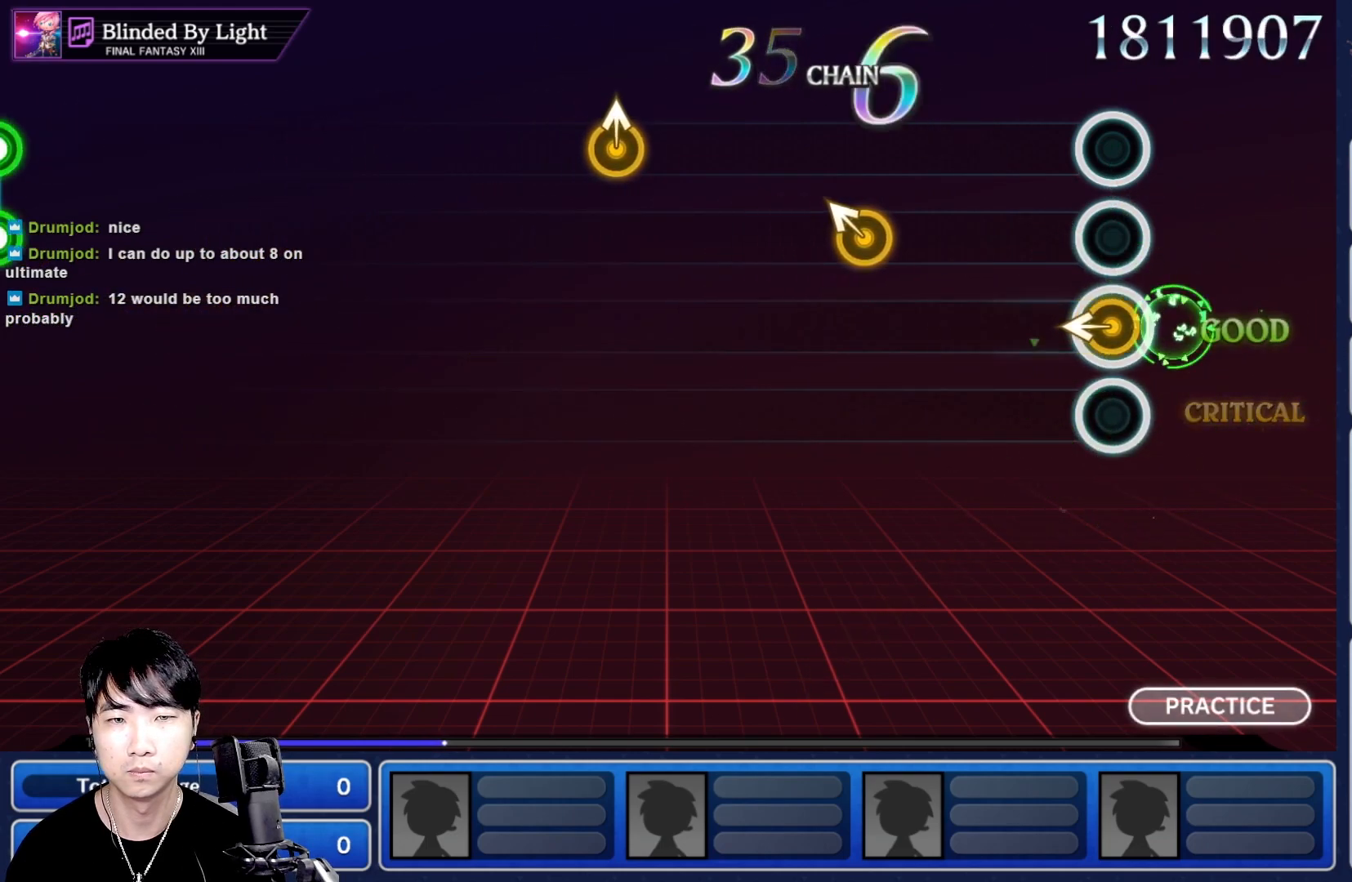
{"dt_ms": 500, "buttons": [], "left_stick": "up", "right_stick": "center"}
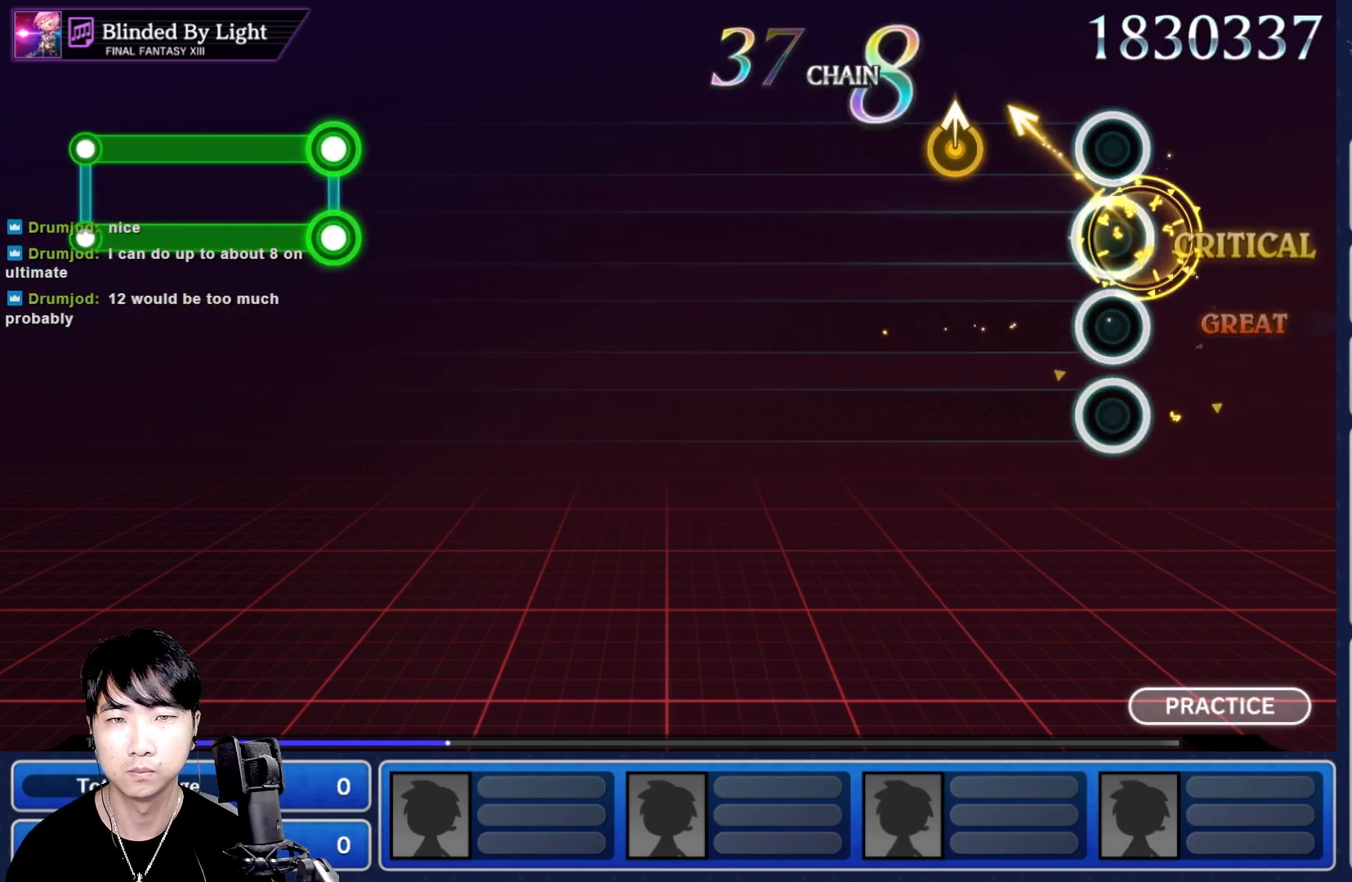
{"dt_ms": 500, "buttons": [], "left_stick": "center", "right_stick": "center"}
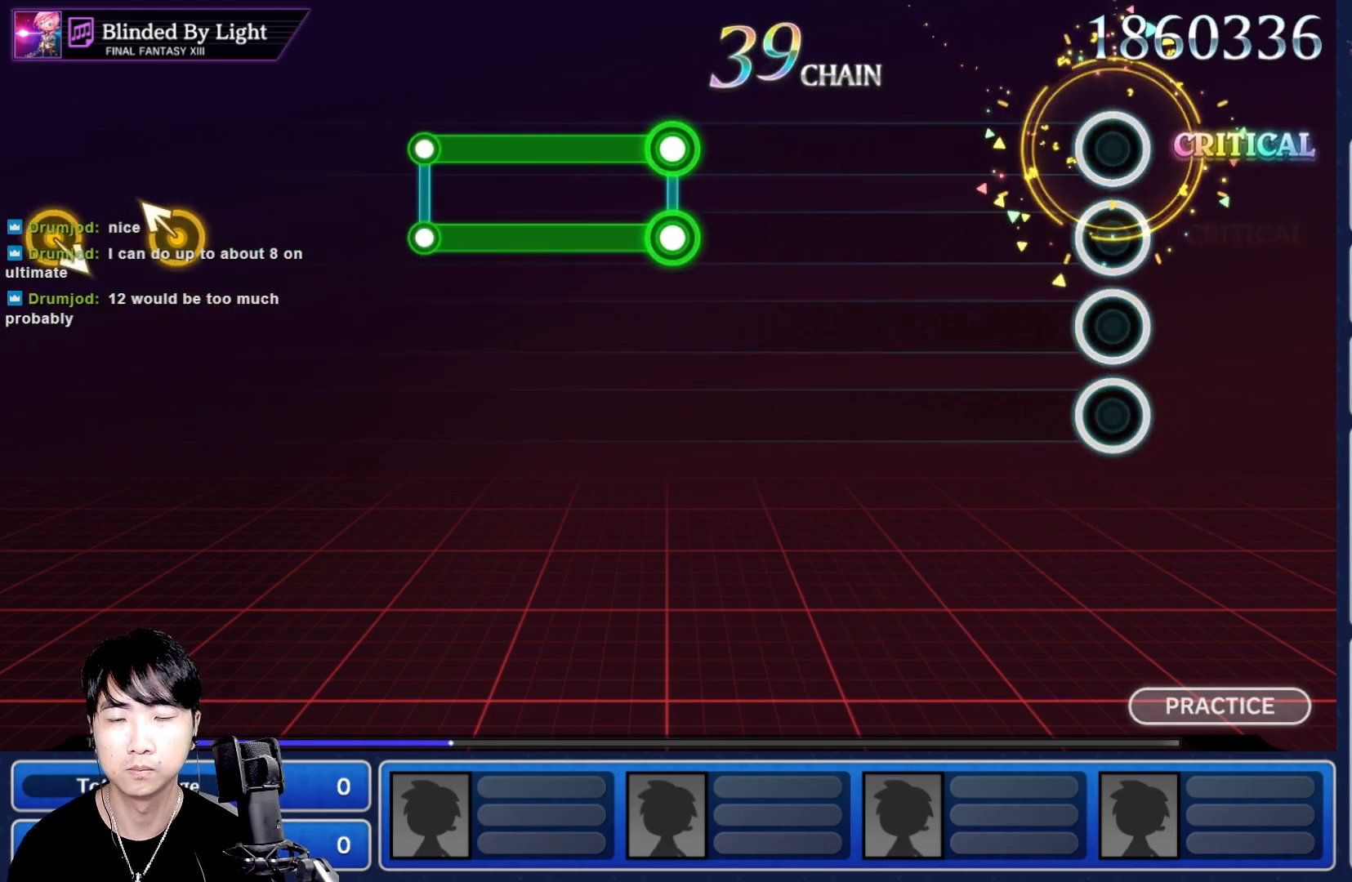
{"dt_ms": 500, "buttons": [], "left_stick": "center", "right_stick": "center", "events": []}
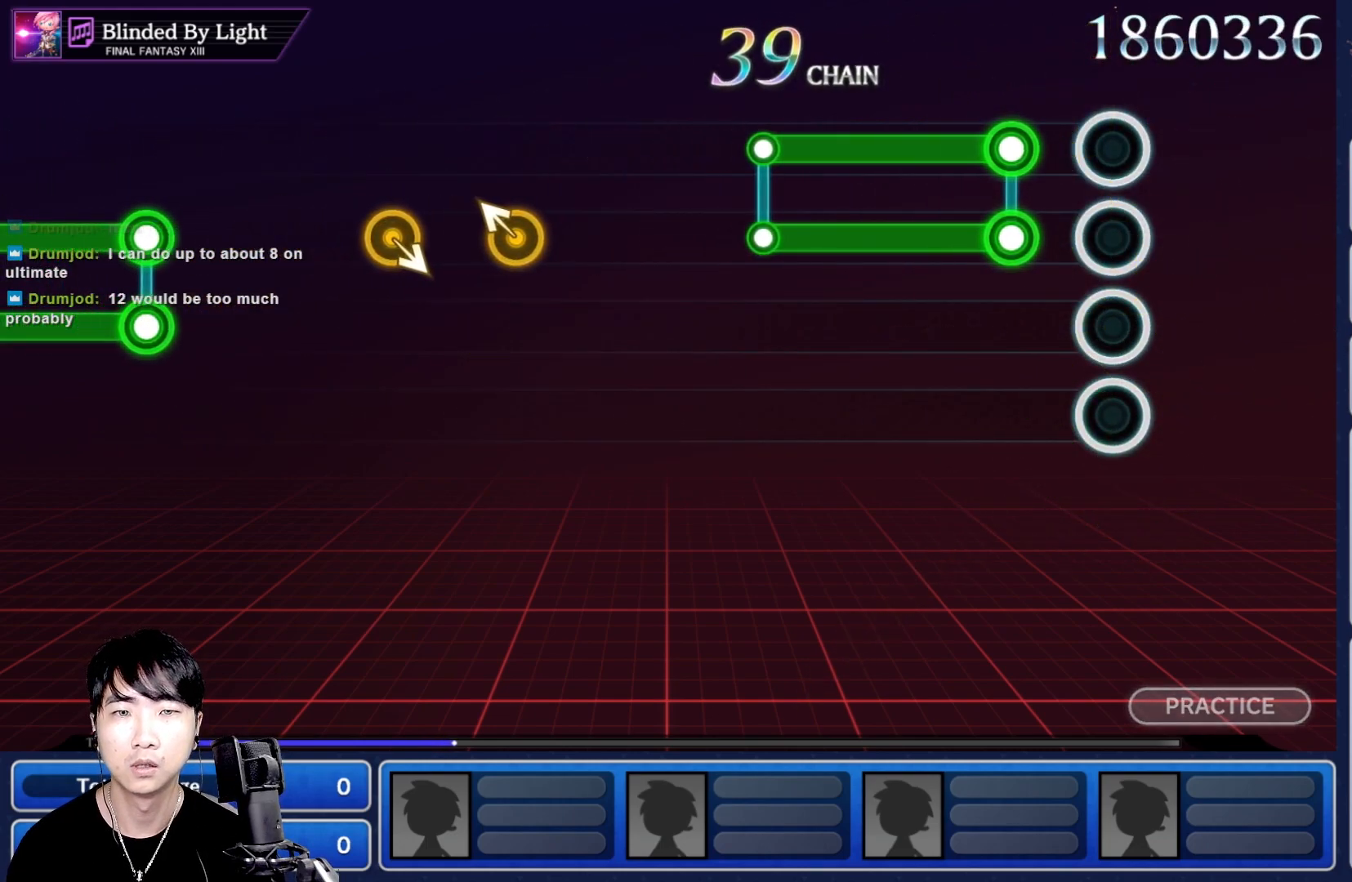
{"dt_ms": 500, "buttons": ["L1", "R1"], "left_stick": "center", "right_stick": "center", "events": [[150, "L1", "down"], [183, "R1", "down"]]}
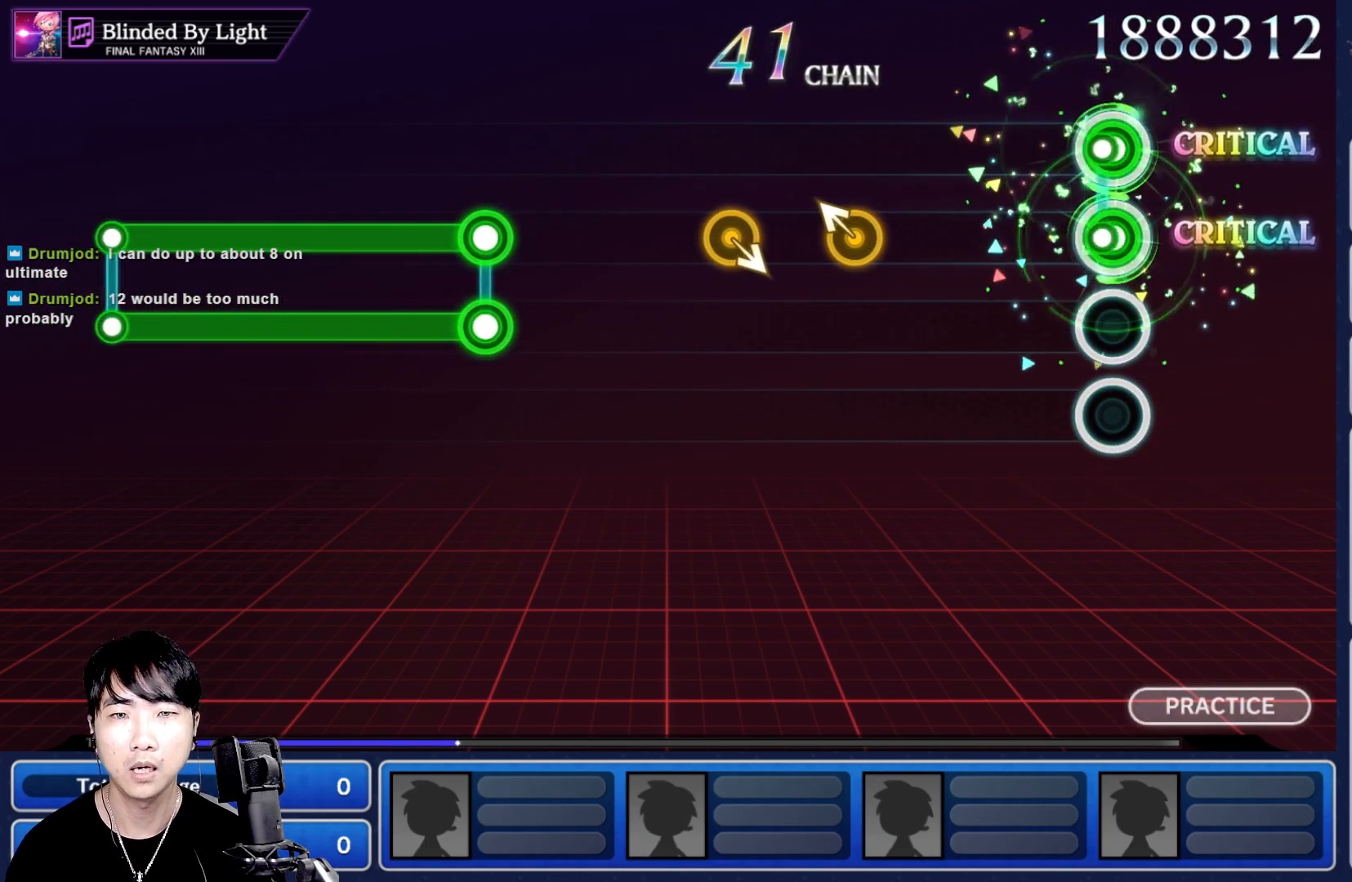
{"dt_ms": 500, "buttons": [], "left_stick": "up", "right_stick": "center", "events": [[67, "R1", "up"], [83, "L1", "up"], [417, "left_stick", "up"]]}
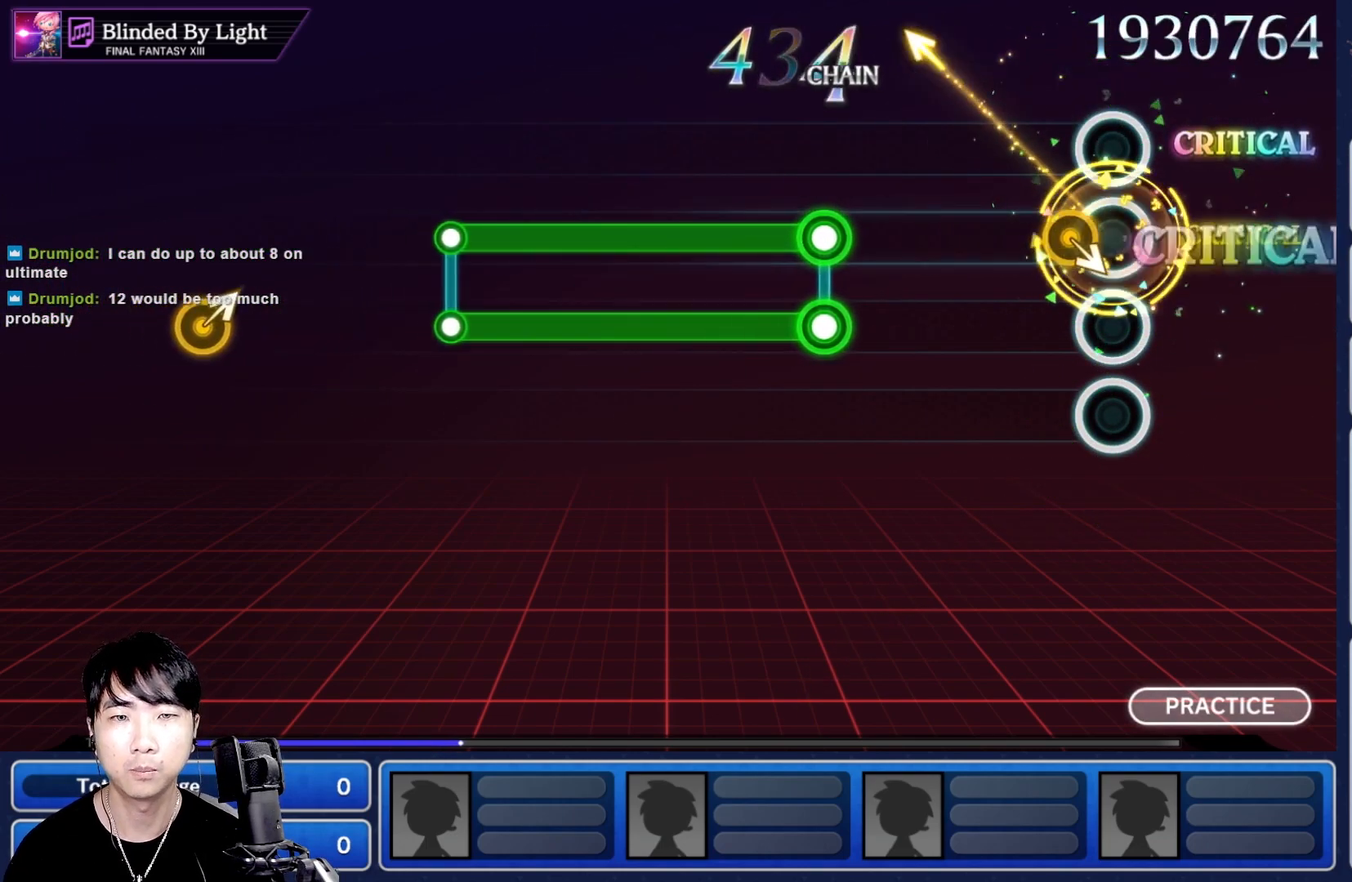
{"dt_ms": 500, "buttons": ["L1", "R1"], "left_stick": "center", "right_stick": "center"}
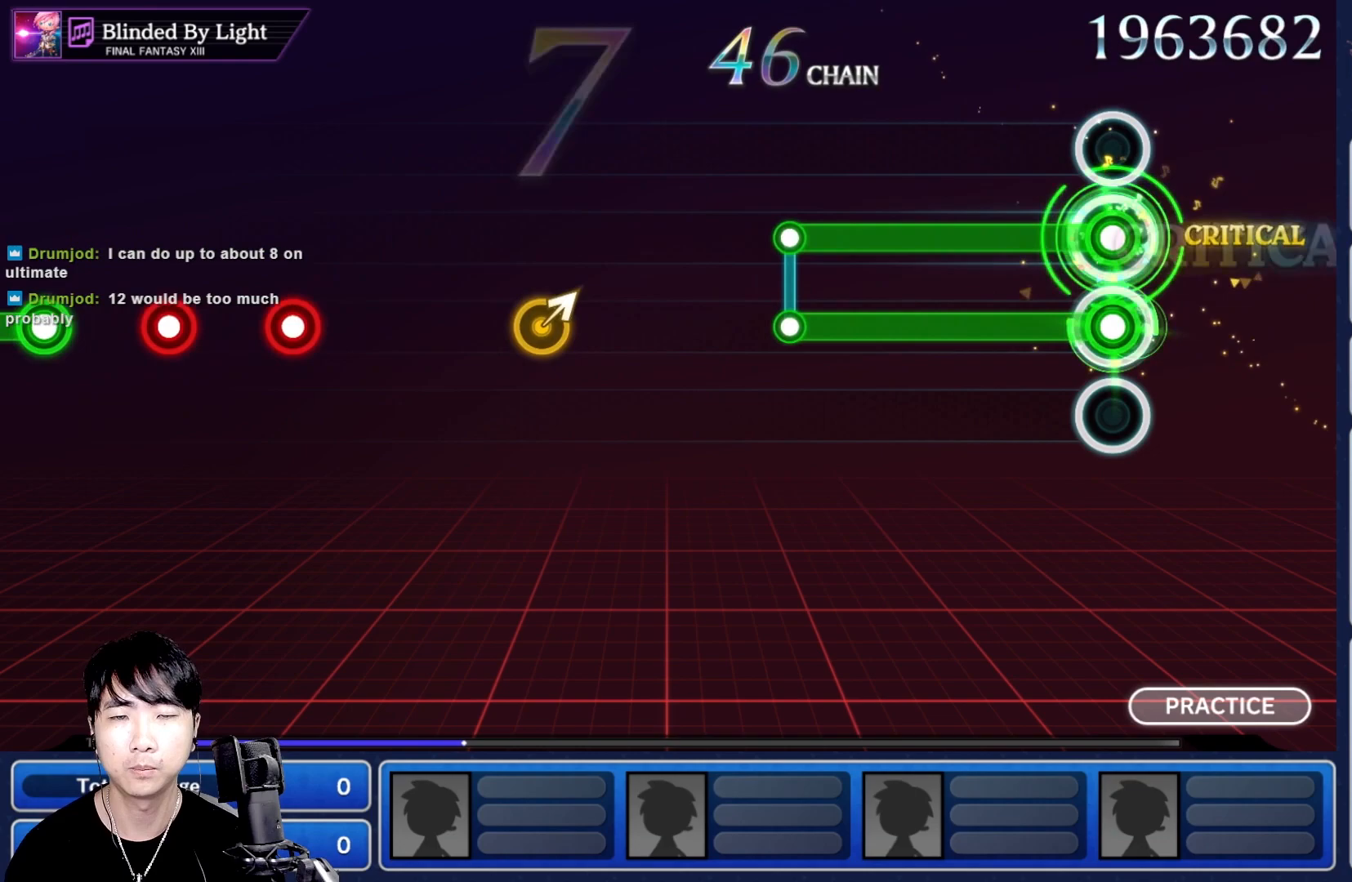
{"dt_ms": 500, "buttons": ["L1", "R1"], "left_stick": "center", "right_stick": "center", "events": []}
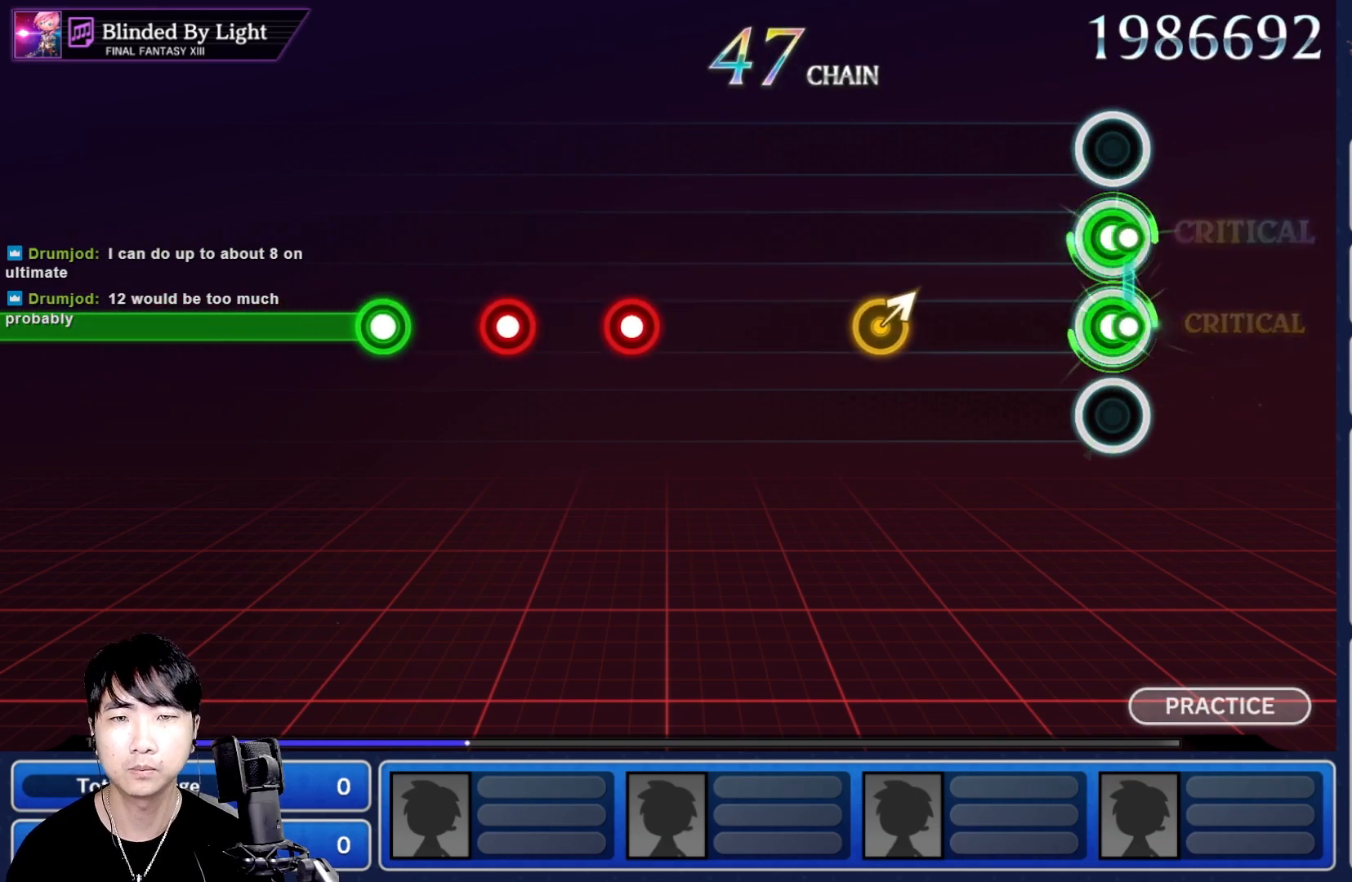
{"dt_ms": 500, "buttons": [], "left_stick": "center", "right_stick": "center", "events": [[17, "R1", "up"], [33, "L1", "up"]]}
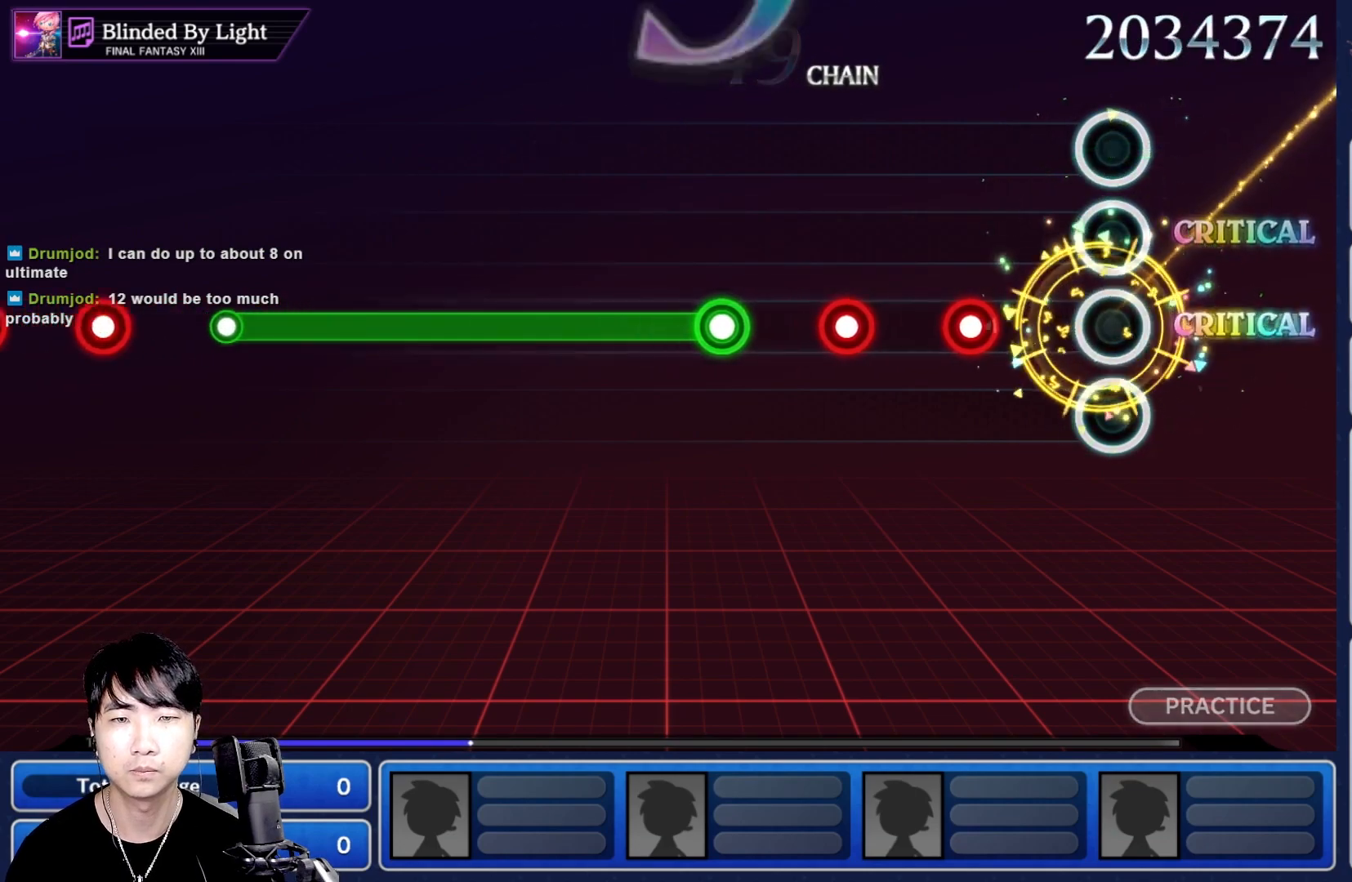
{"dt_ms": 500, "buttons": [], "left_stick": "center", "right_stick": "center", "events": [[250, "R1", "down"], [333, "R1", "up"], [417, "R1", "down"], [483, "R1", "up"]]}
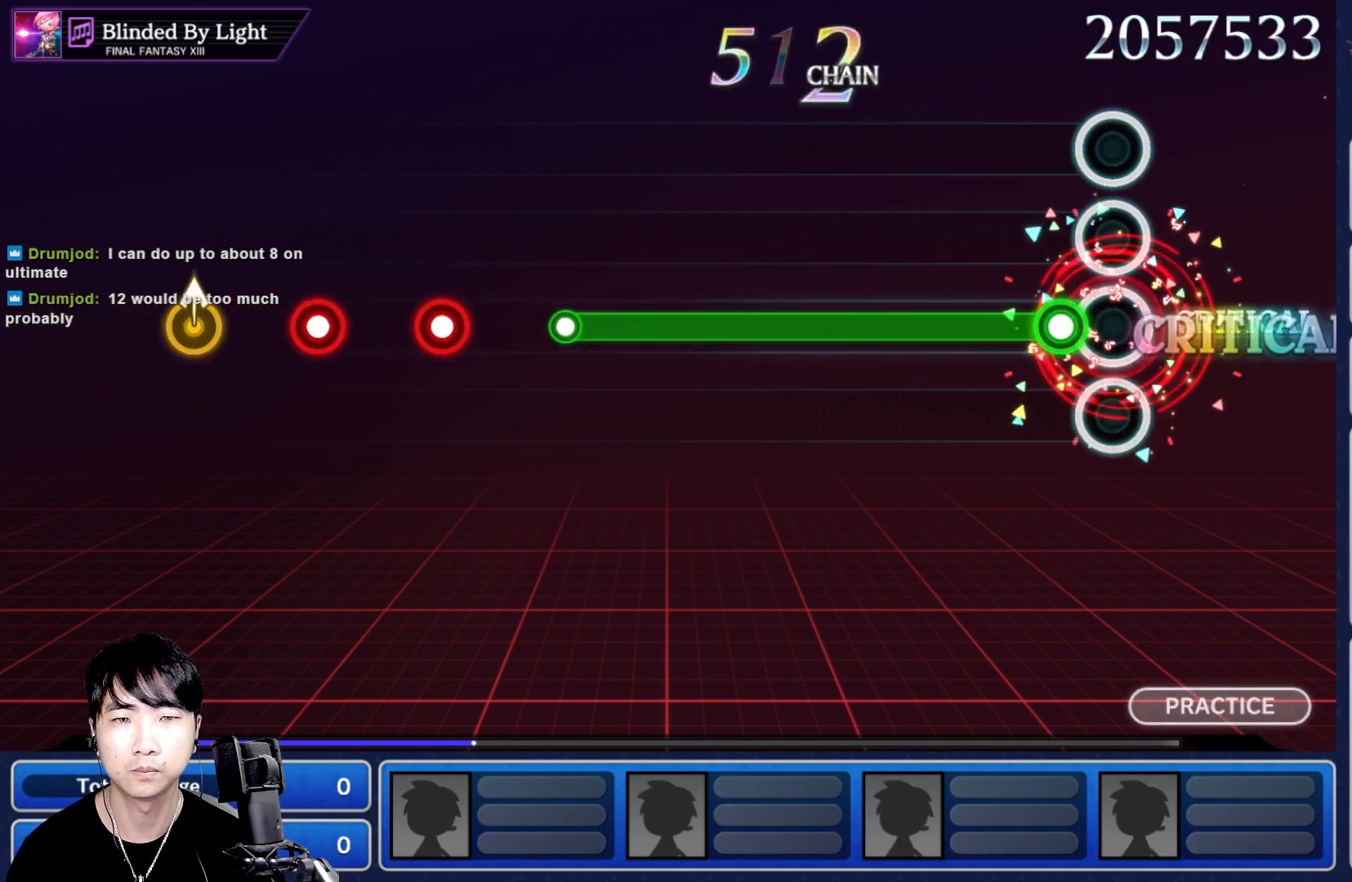
{"dt_ms": 500, "buttons": ["R1"], "left_stick": "center", "right_stick": "center", "events": [[100, "R1", "down"]]}
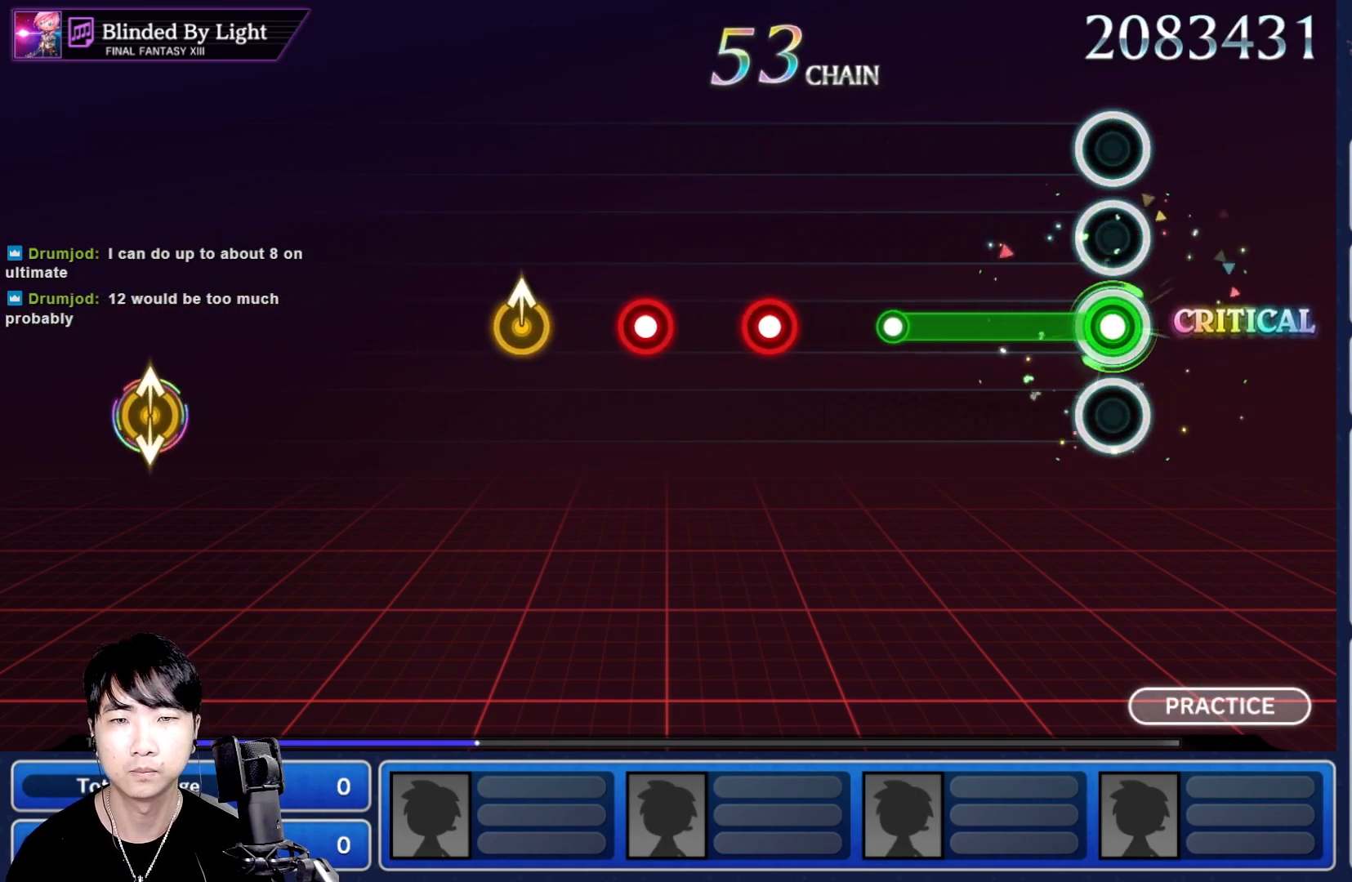
{"dt_ms": 500, "buttons": [], "left_stick": "center", "right_stick": "center", "events": [[367, "R1", "up"]]}
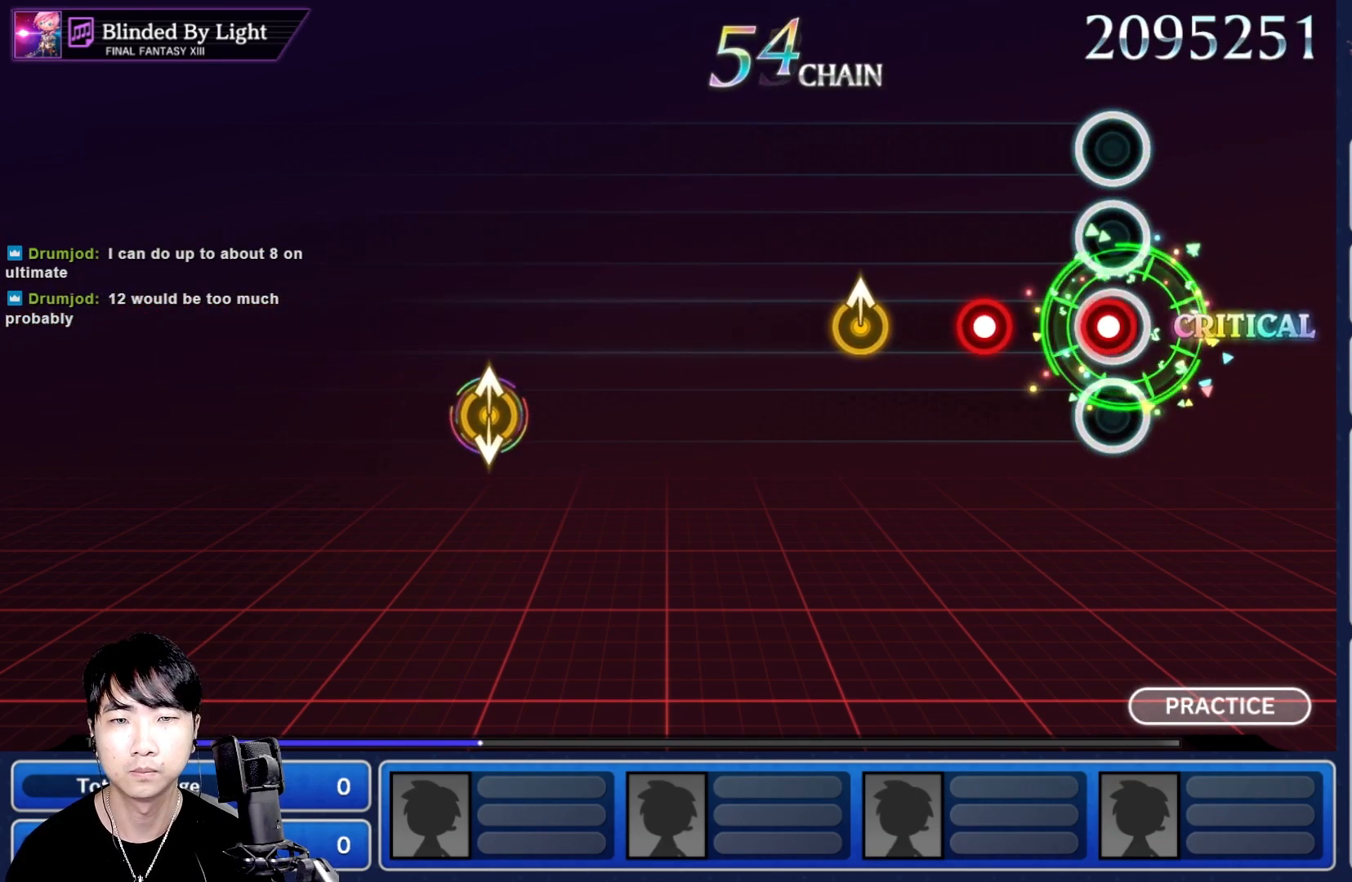
{"dt_ms": 500, "buttons": [], "left_stick": "up", "right_stick": "center", "events": [[33, "R1", "down"], [133, "R1", "up"], [217, "R1", "down"], [350, "R1", "up"], [400, "left_stick", "up"]]}
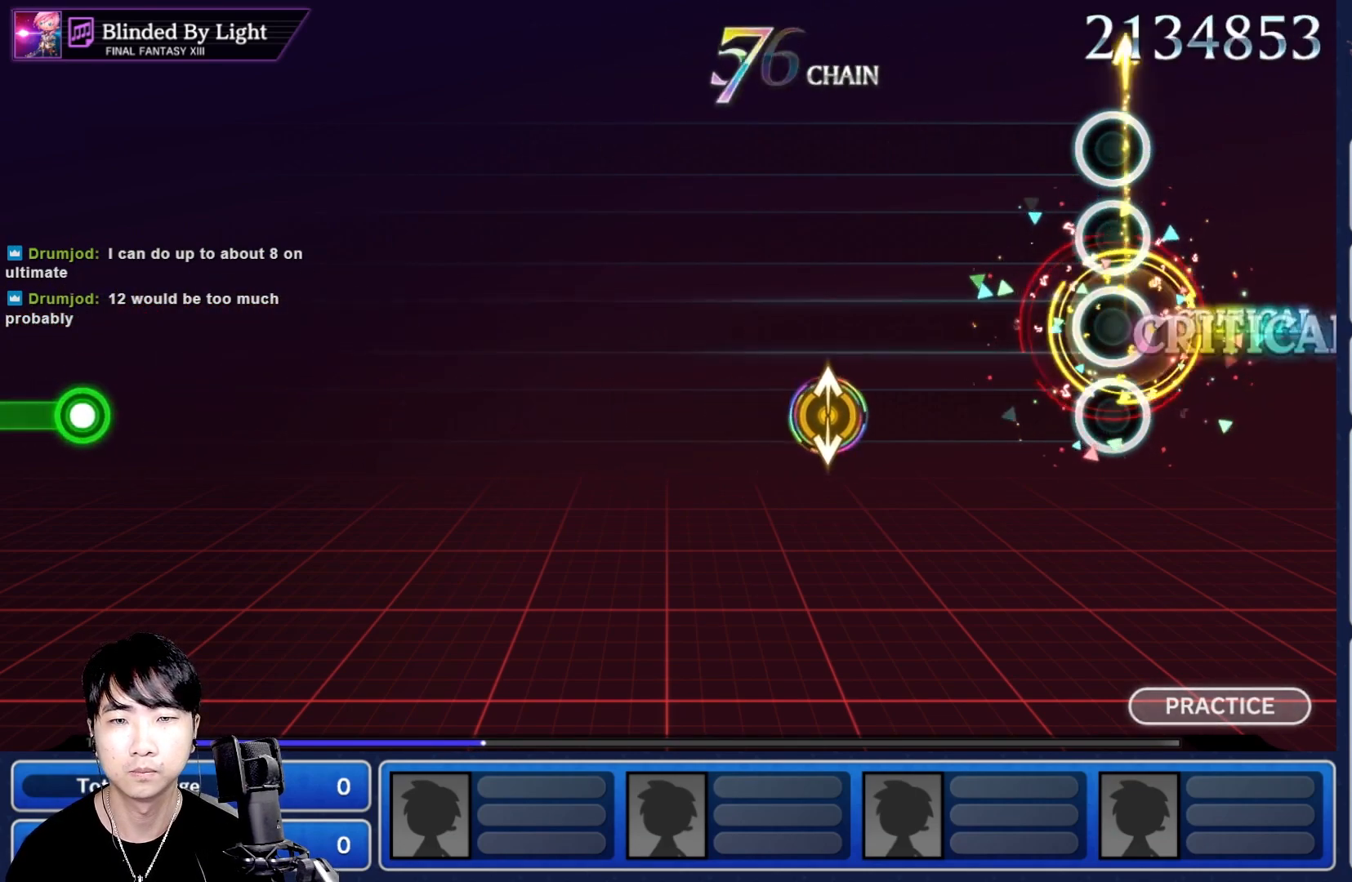
{"dt_ms": 1000, "buttons": [], "left_stick": "center", "right_stick": "center"}
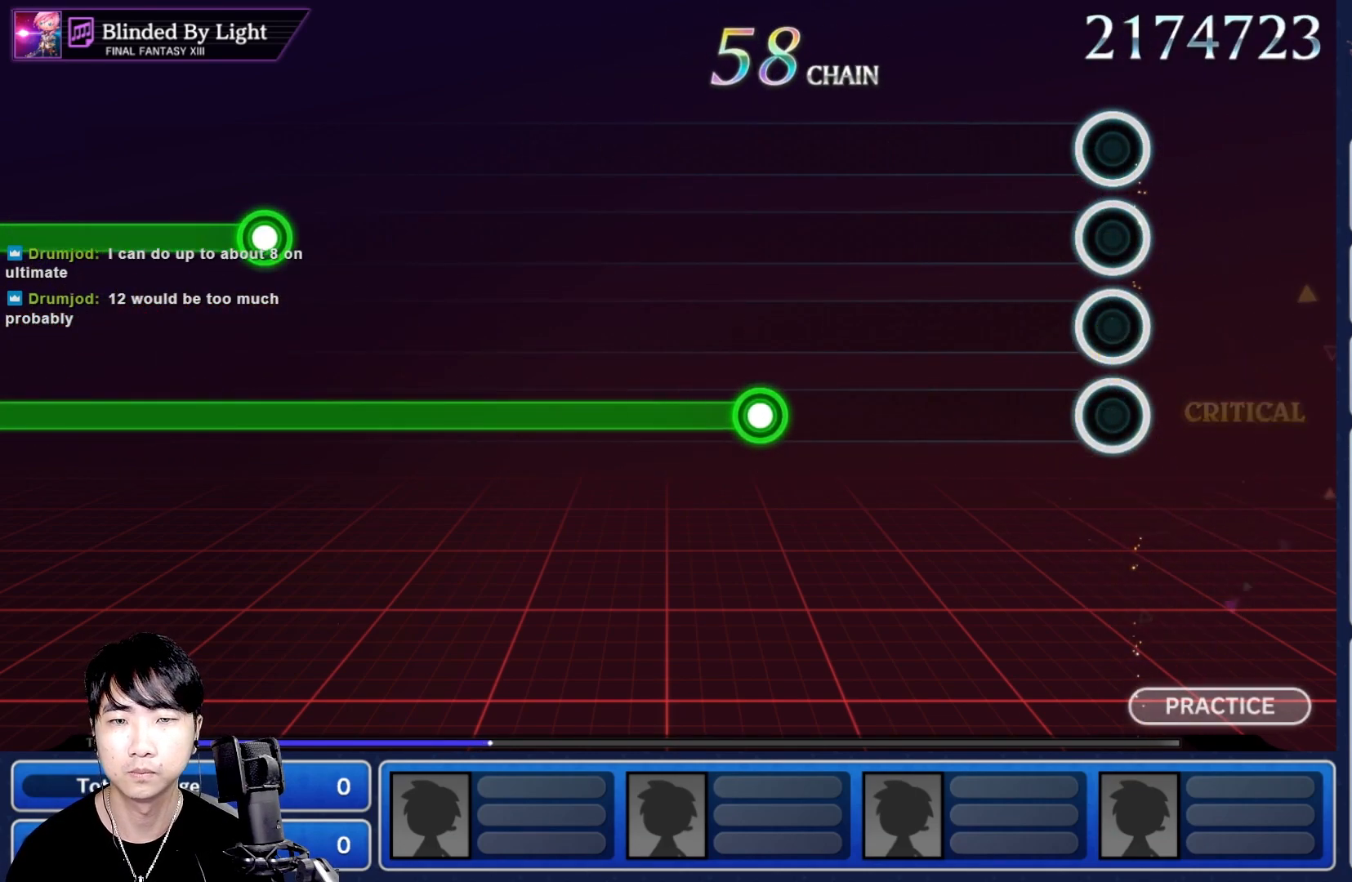
{"dt_ms": 500, "buttons": [], "left_stick": "center", "right_stick": "center", "events": []}
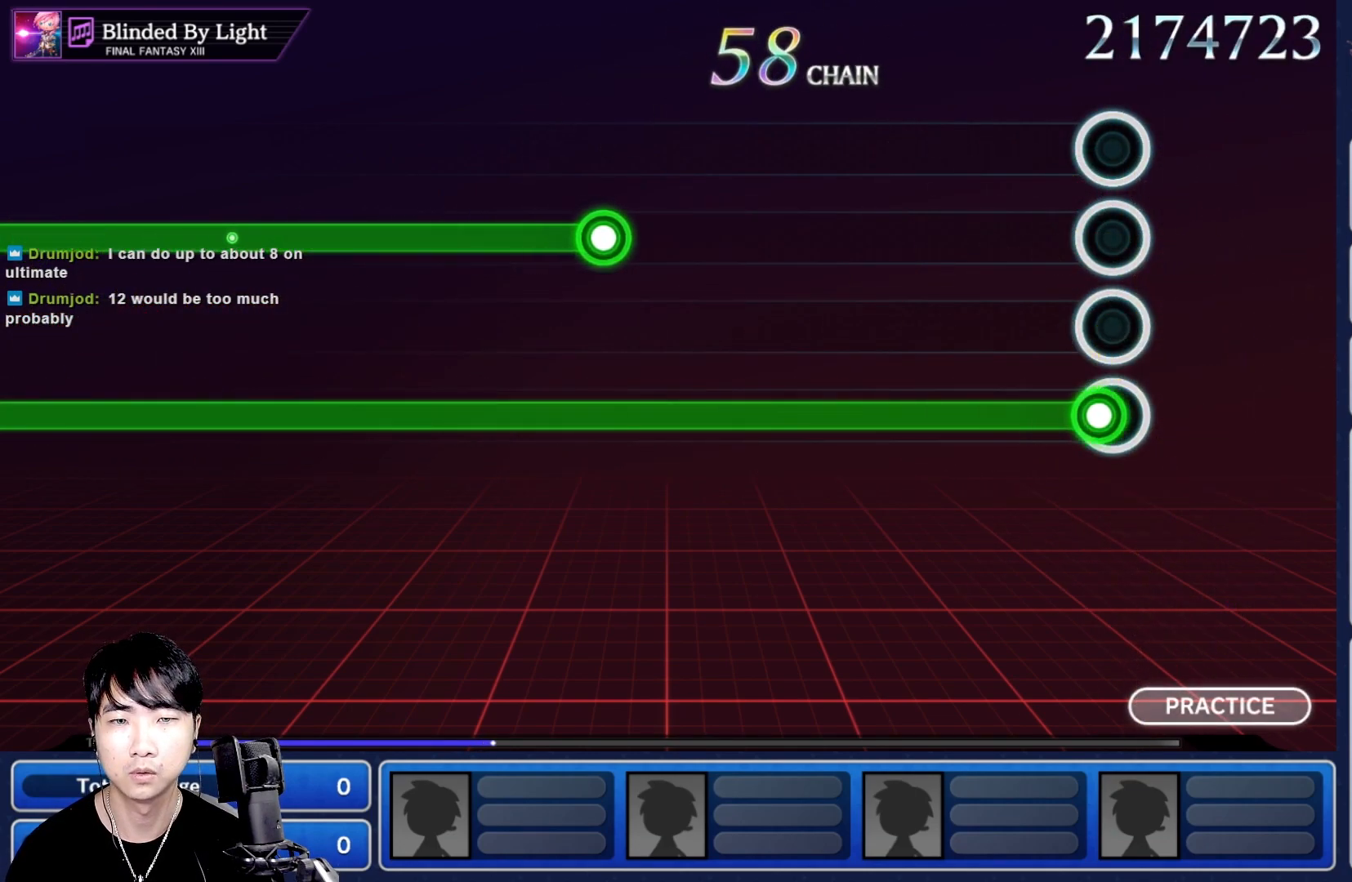
{"dt_ms": 500, "buttons": ["R1"], "left_stick": "center", "right_stick": "center", "events": [[17, "R1", "down"]]}
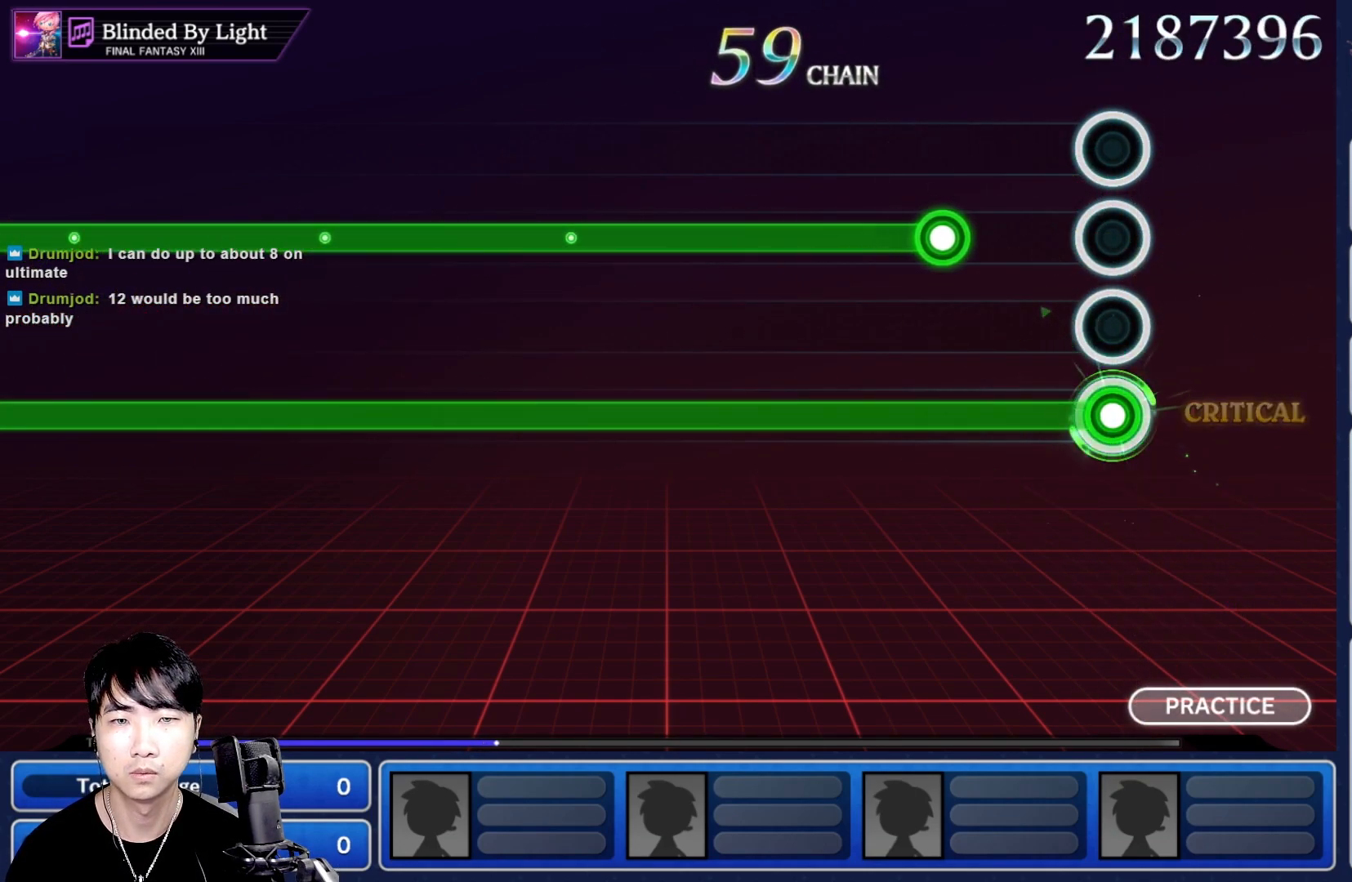
{"dt_ms": 500, "buttons": ["L1", "R1"], "left_stick": "center", "right_stick": "center", "events": [[250, "L1", "down"]]}
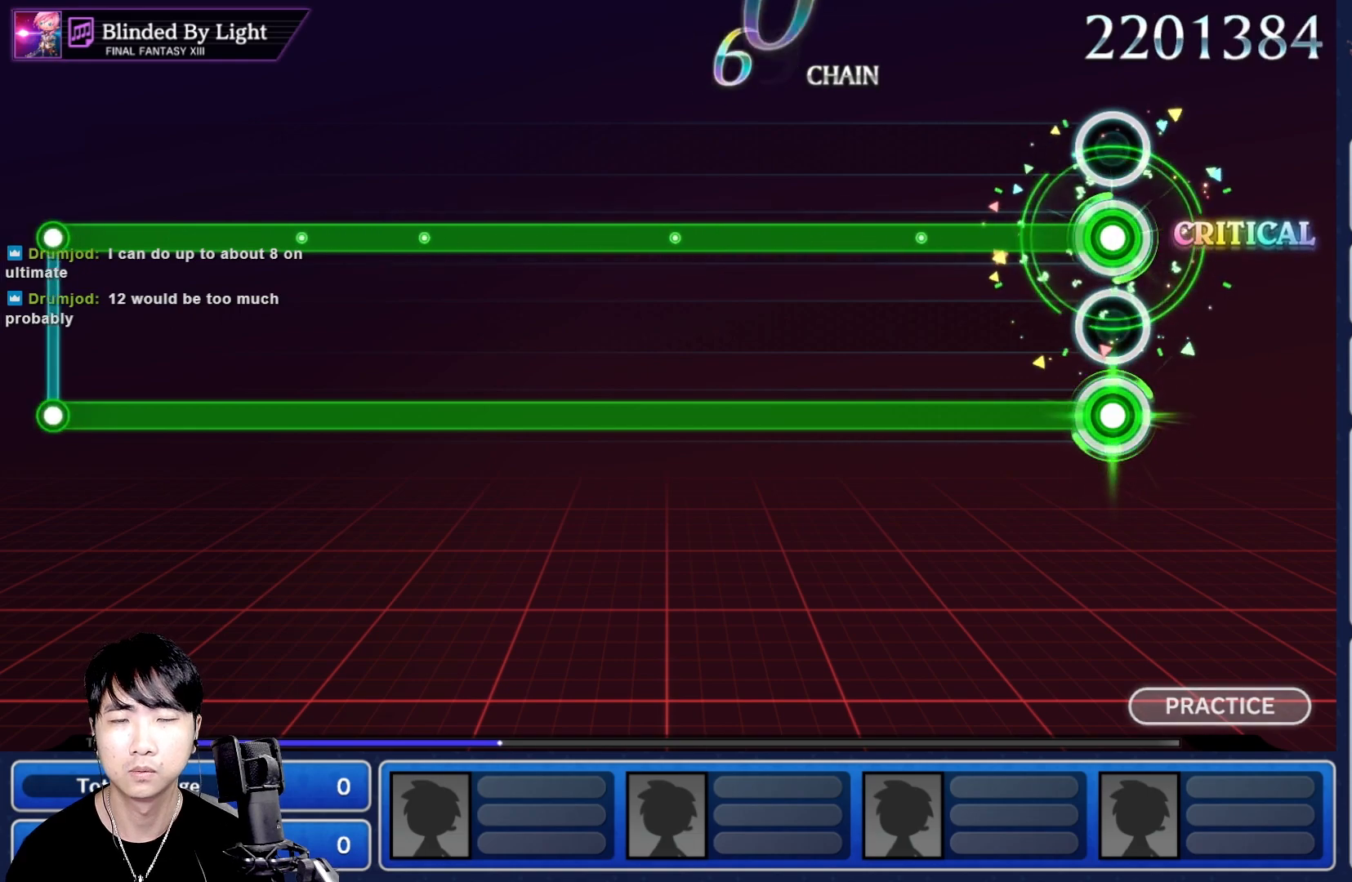
{"dt_ms": 500, "buttons": ["L1", "R1"], "left_stick": "center", "right_stick": "center", "events": []}
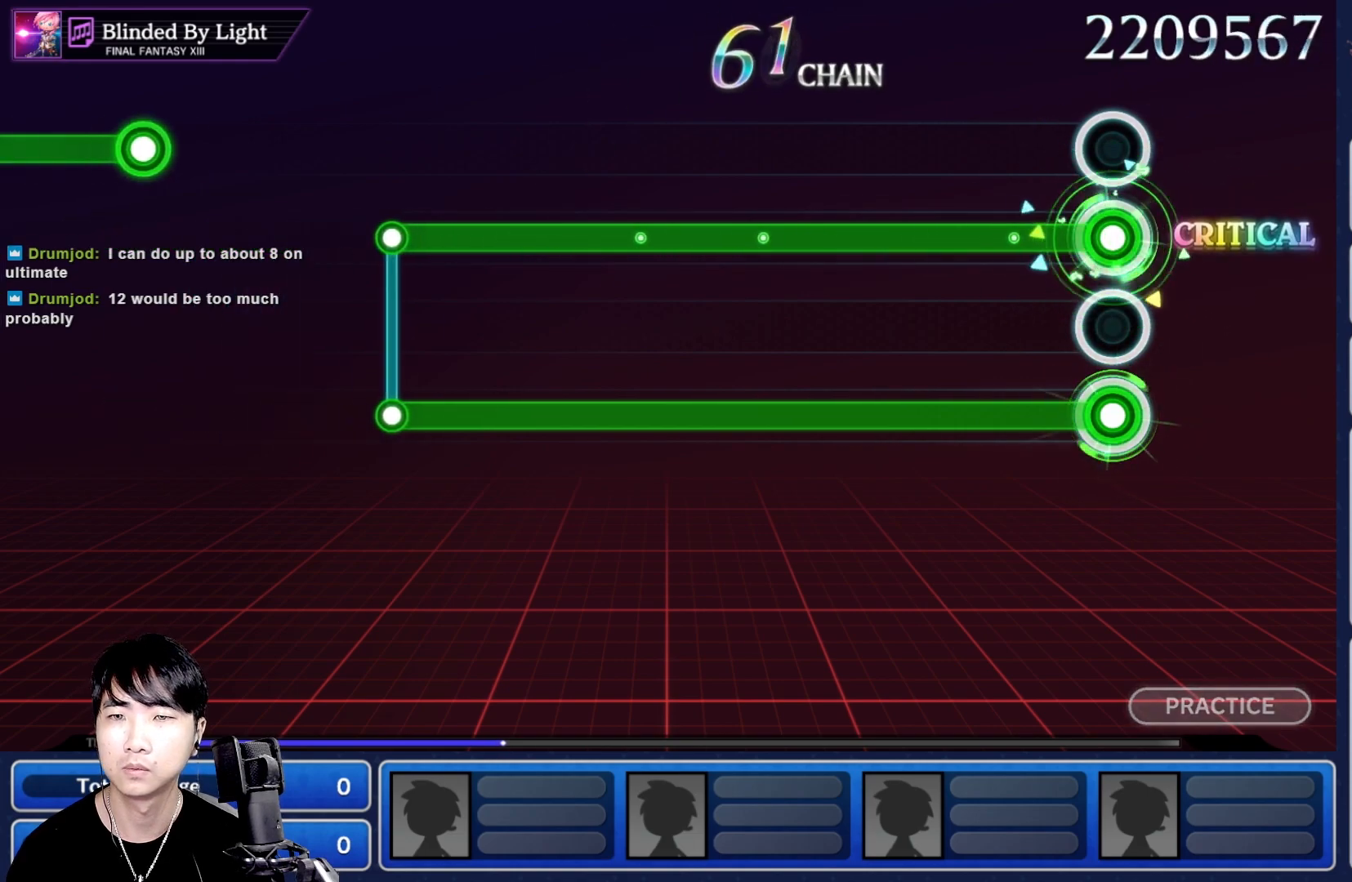
{"dt_ms": 500, "buttons": ["L1", "R1"], "left_stick": "center", "right_stick": "center", "events": []}
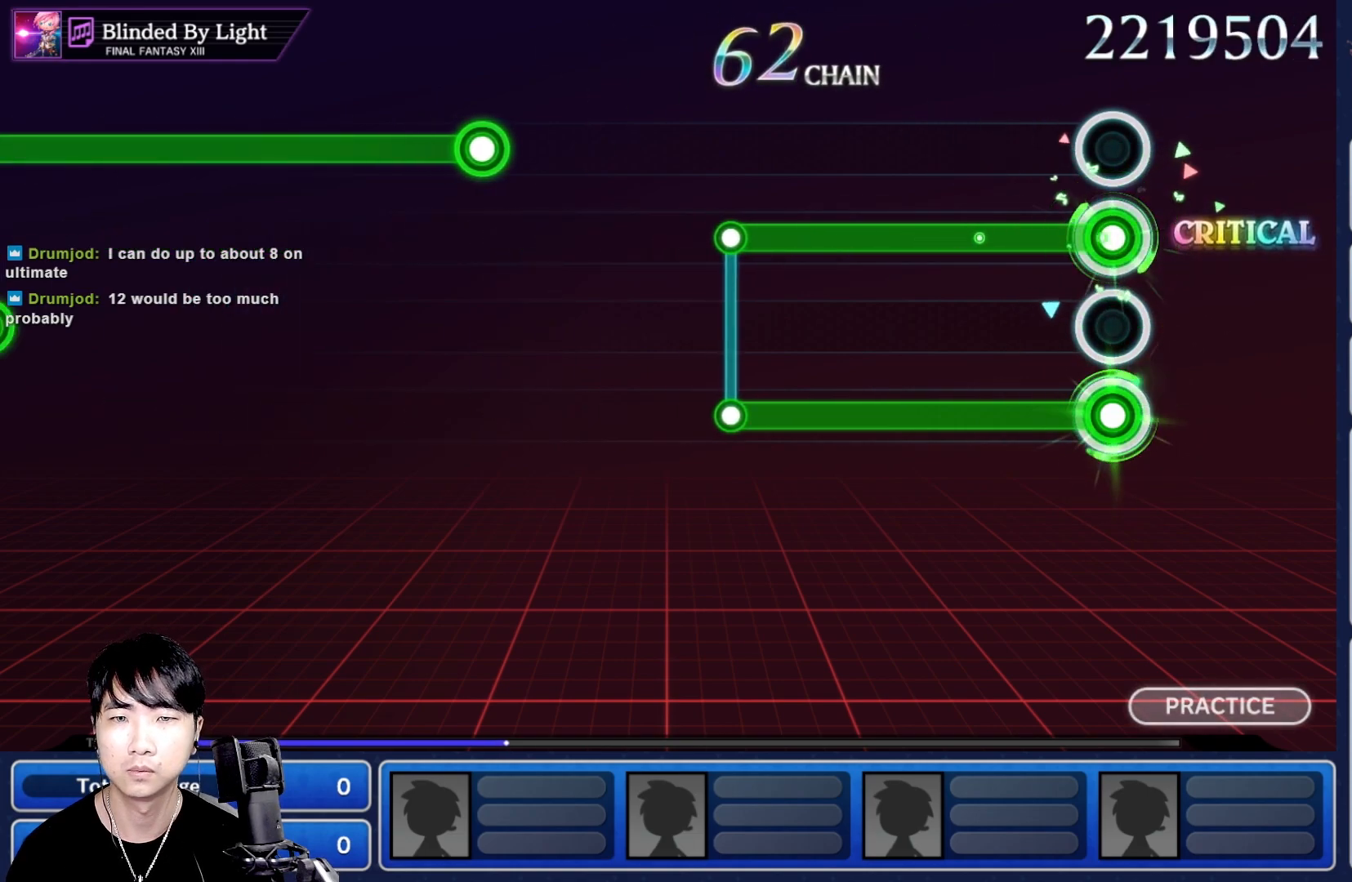
{"dt_ms": 500, "buttons": ["L1", "R1"], "left_stick": "center", "right_stick": "center", "events": []}